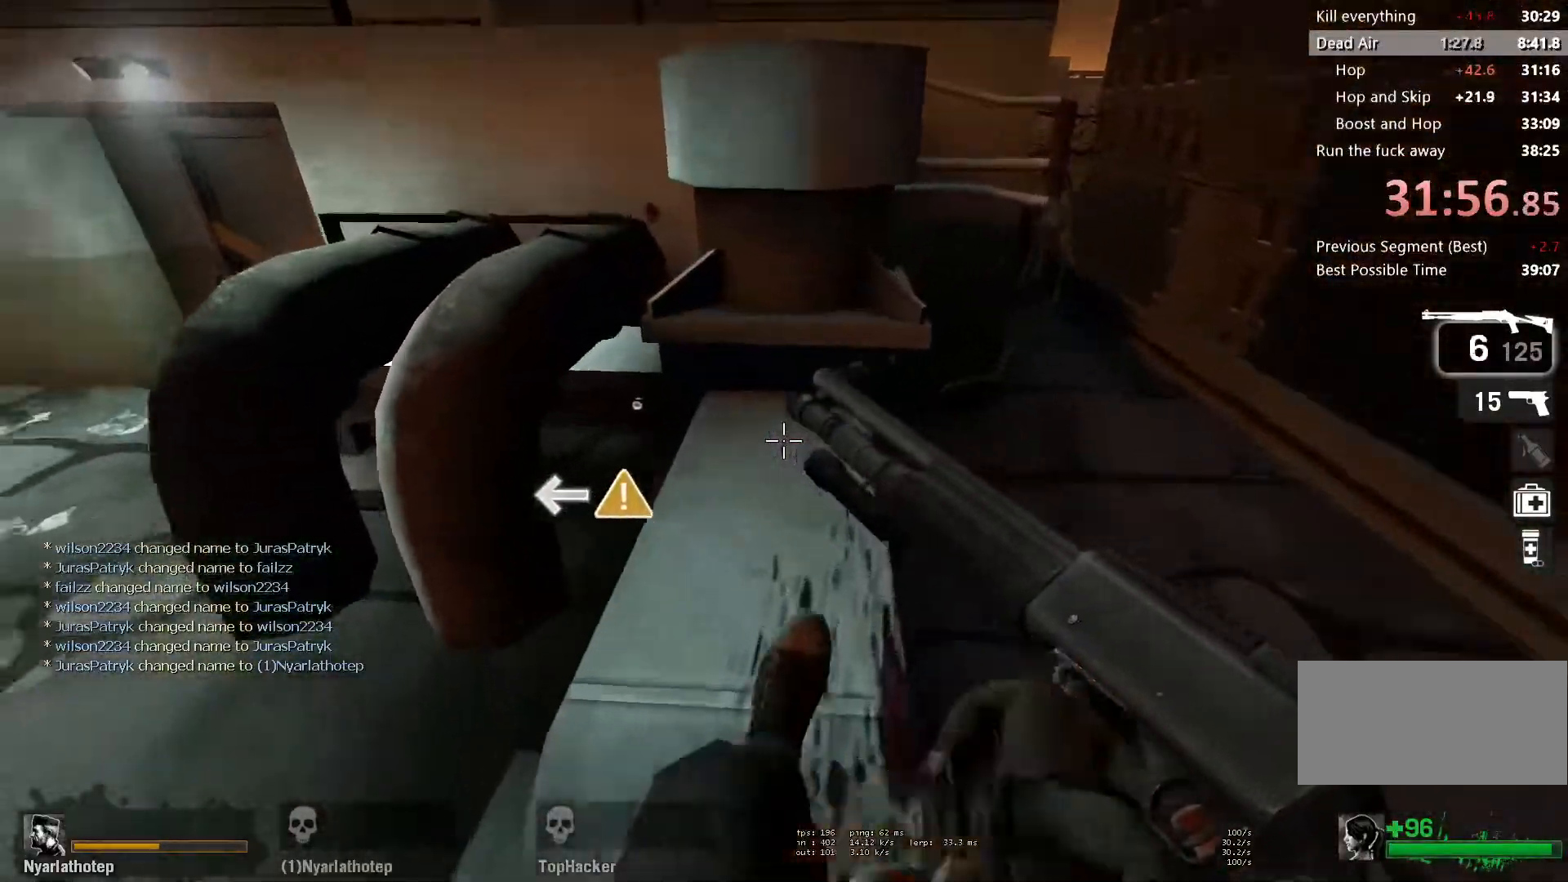
Gameplay with keyboard and mouse; each line is a JSON object with the keys and mouse buttons held at the frame after it. "events" lists presses ("down") and releases ("up") of "a", "ctrl", "d", "e", "f", "q", "r", "s", "shift", "space", "tab", "w", "mouse_left", "mouse_wheel" and "mouse_right" between this image and that frame as [ms after this image, input, new state], when the widget could be followed in between. "mouse_left", "mouse_wheel", "mouse_right" = the "left", "wheel", "right" buttons of the "mouse" list. No other keys are recorded. "wheel" means that the mouse wheel is clicked or scrolled. Mouse movement is not recorded.
{"keys": ["a", "space"], "mouse": [], "events": [[17, "w", "down"], [50, "a", "up"], [367, "a", "down"], [383, "space", "down"], [400, "w", "up"]]}
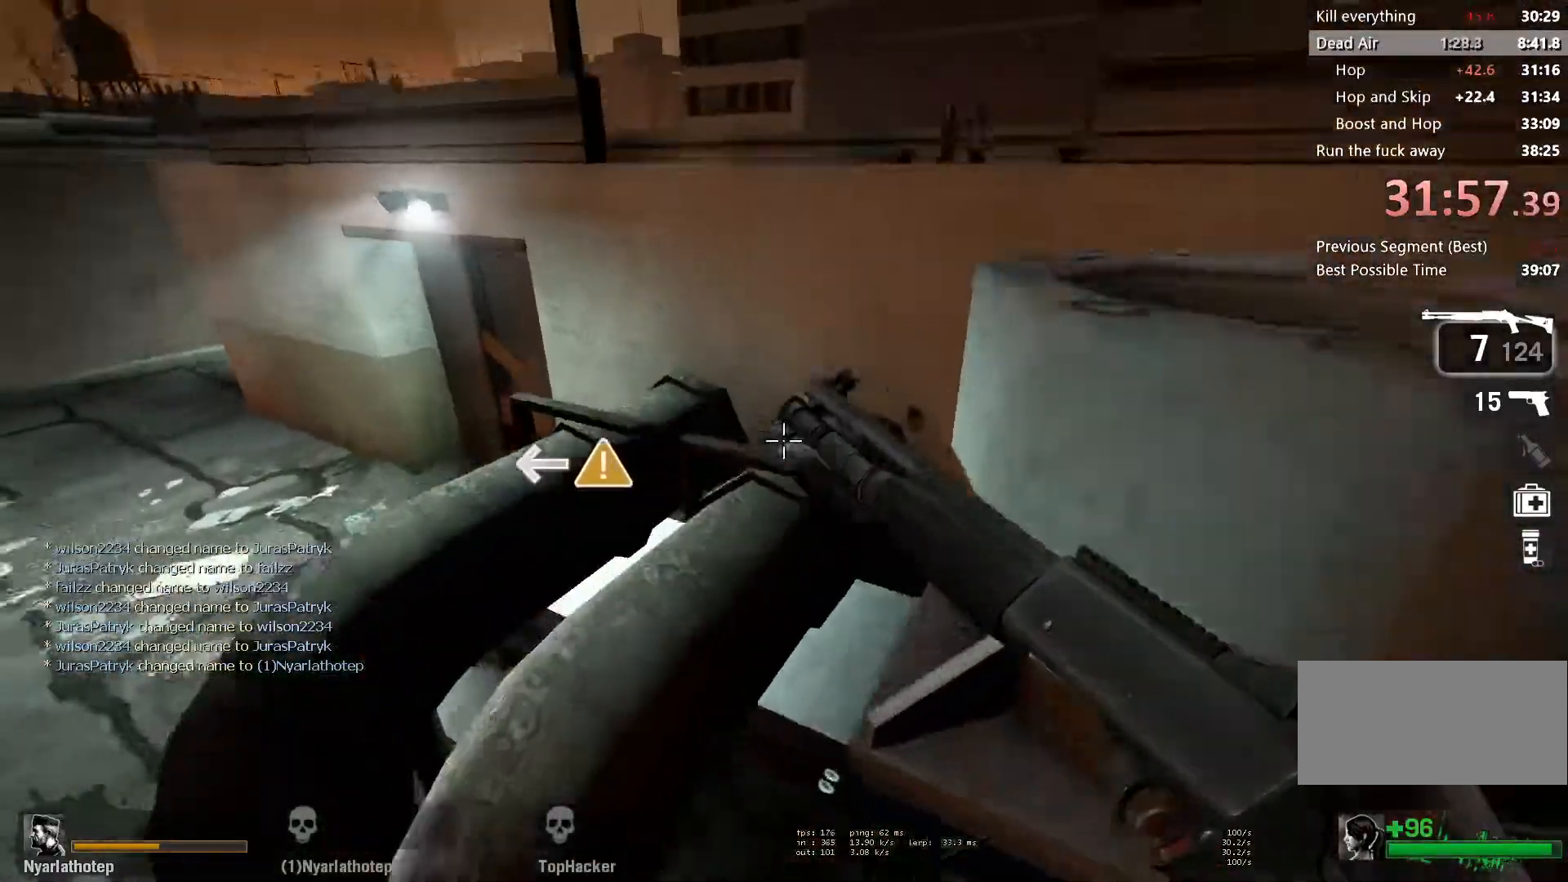
{"keys": ["ctrl", "d", "space"], "mouse": [], "events": [[17, "space", "up"], [133, "a", "up"], [167, "d", "down"], [383, "space", "down"], [417, "ctrl", "down"]]}
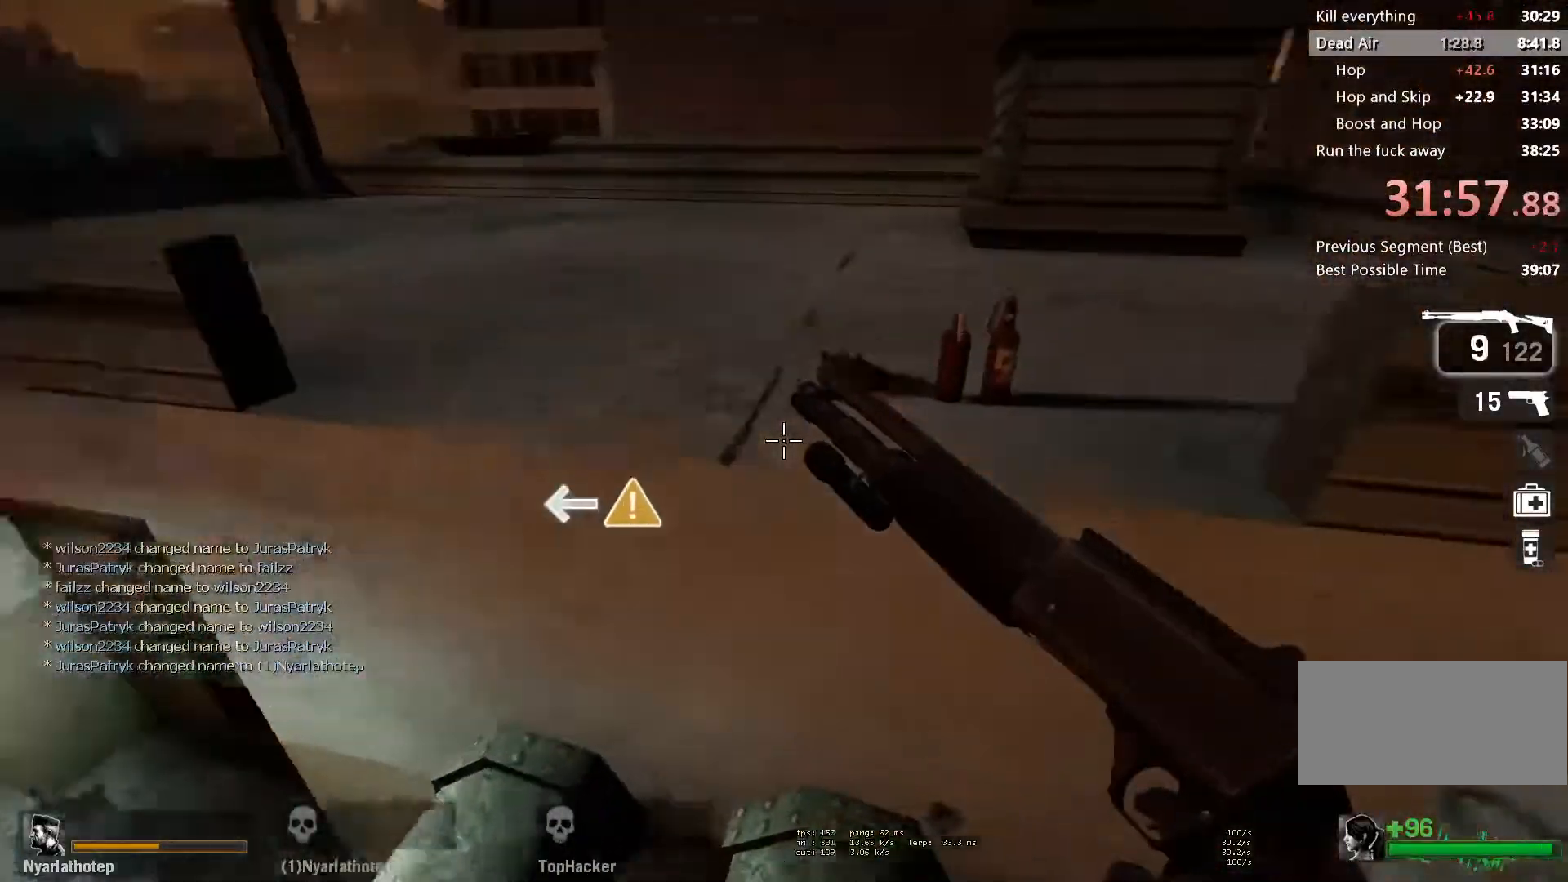
{"keys": ["w"], "mouse": [], "events": [[17, "space", "up"], [67, "d", "up"], [83, "ctrl", "up"], [83, "w", "down"], [150, "e", "down"], [233, "e", "up"], [350, "d", "down"], [500, "d", "up"]]}
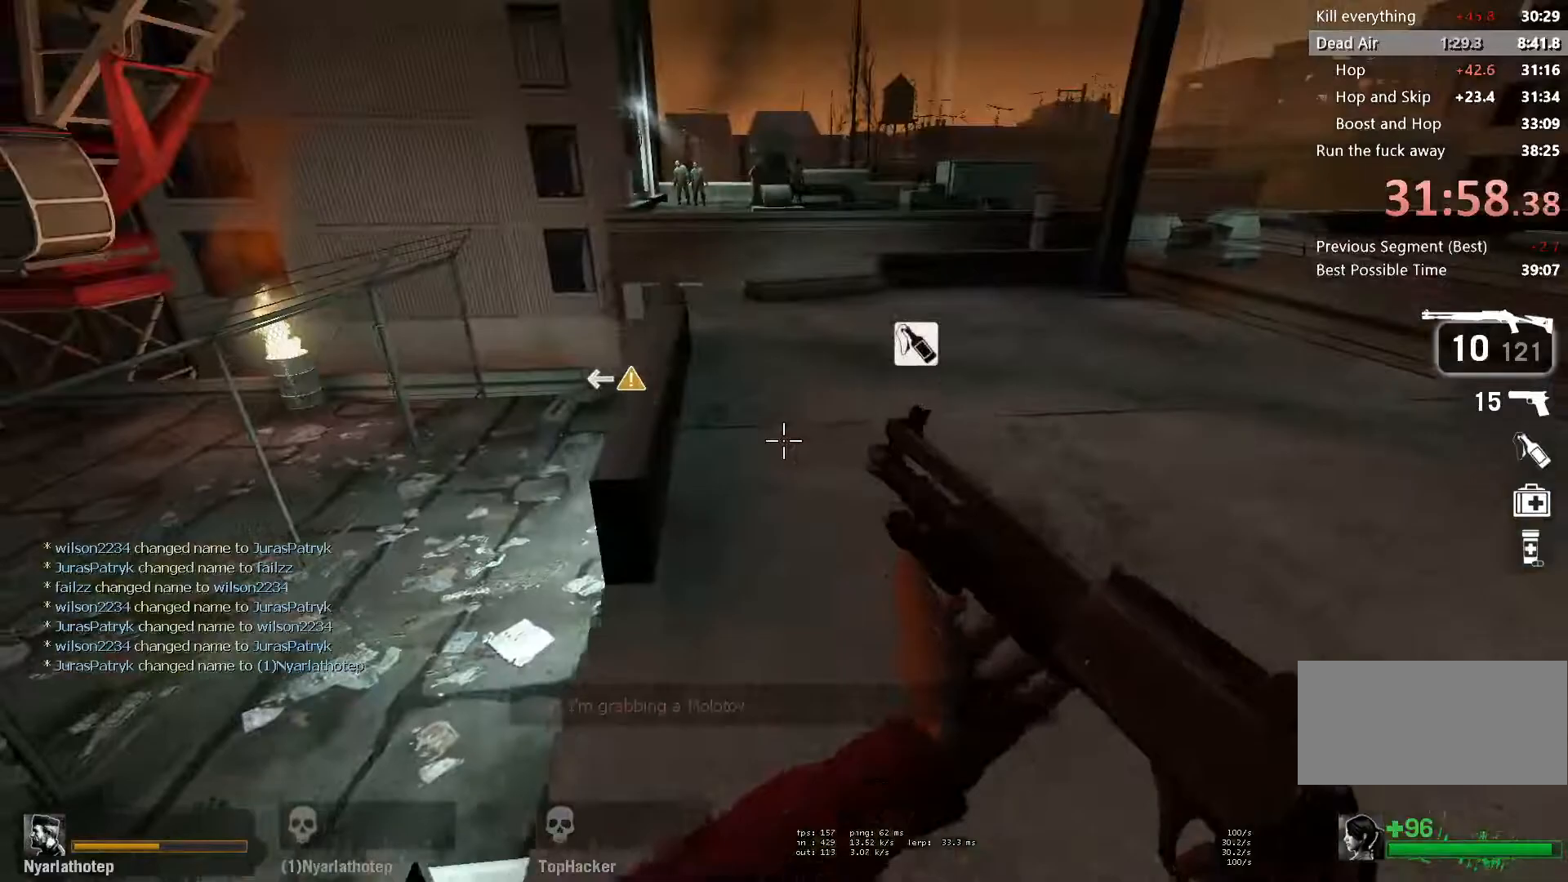
{"keys": ["a", "ctrl", "space"], "mouse": [], "events": [[433, "space", "down"], [450, "a", "down"], [467, "ctrl", "down"], [467, "w", "up"]]}
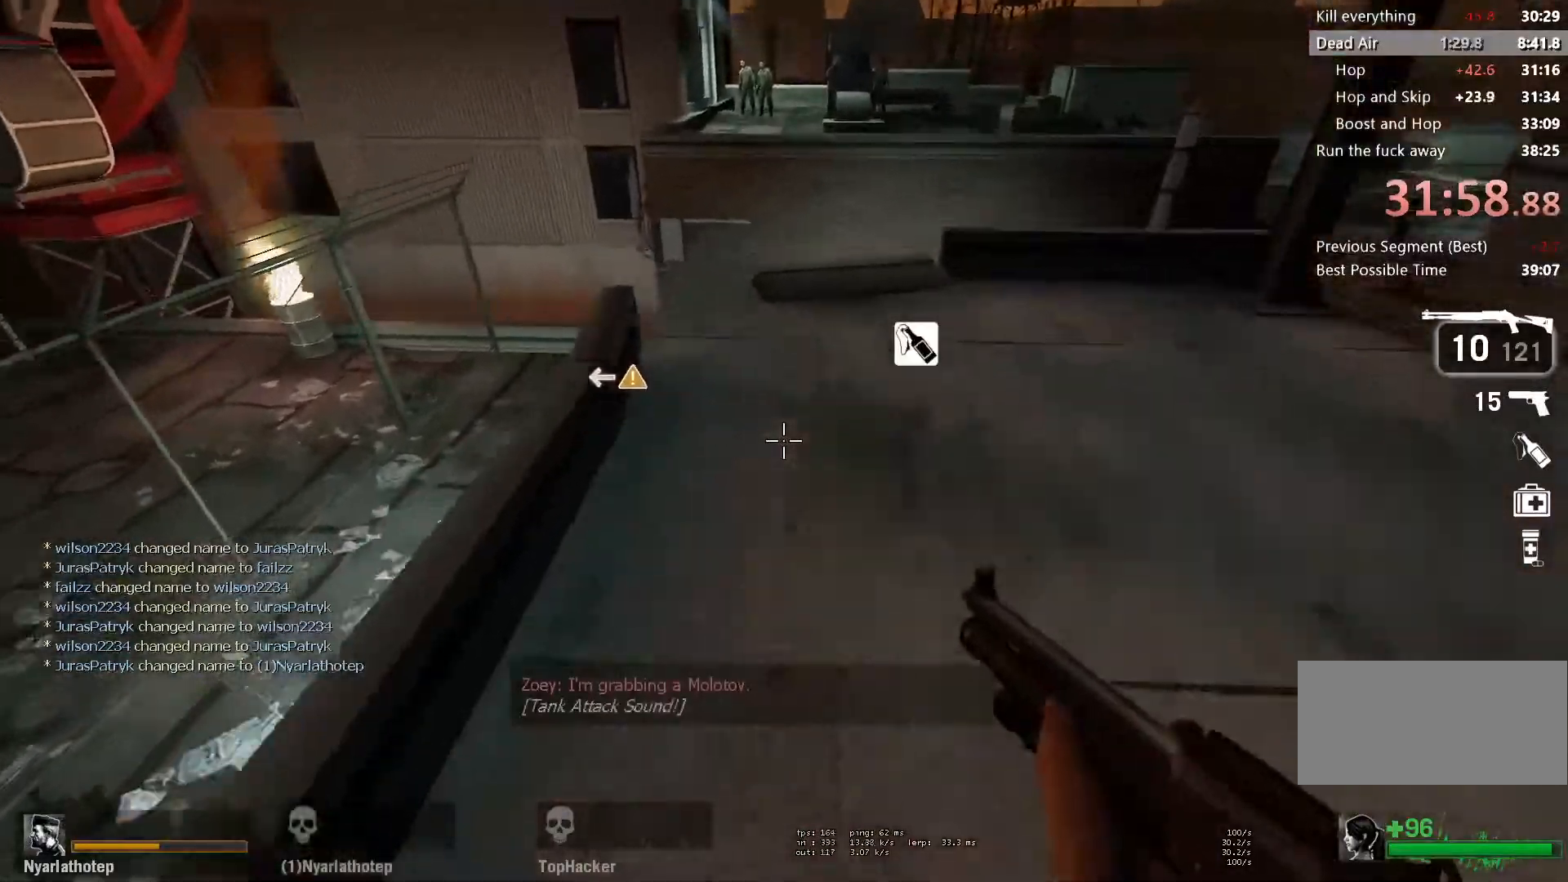
{"keys": ["a", "ctrl"], "mouse": [], "events": [[117, "space", "up"]]}
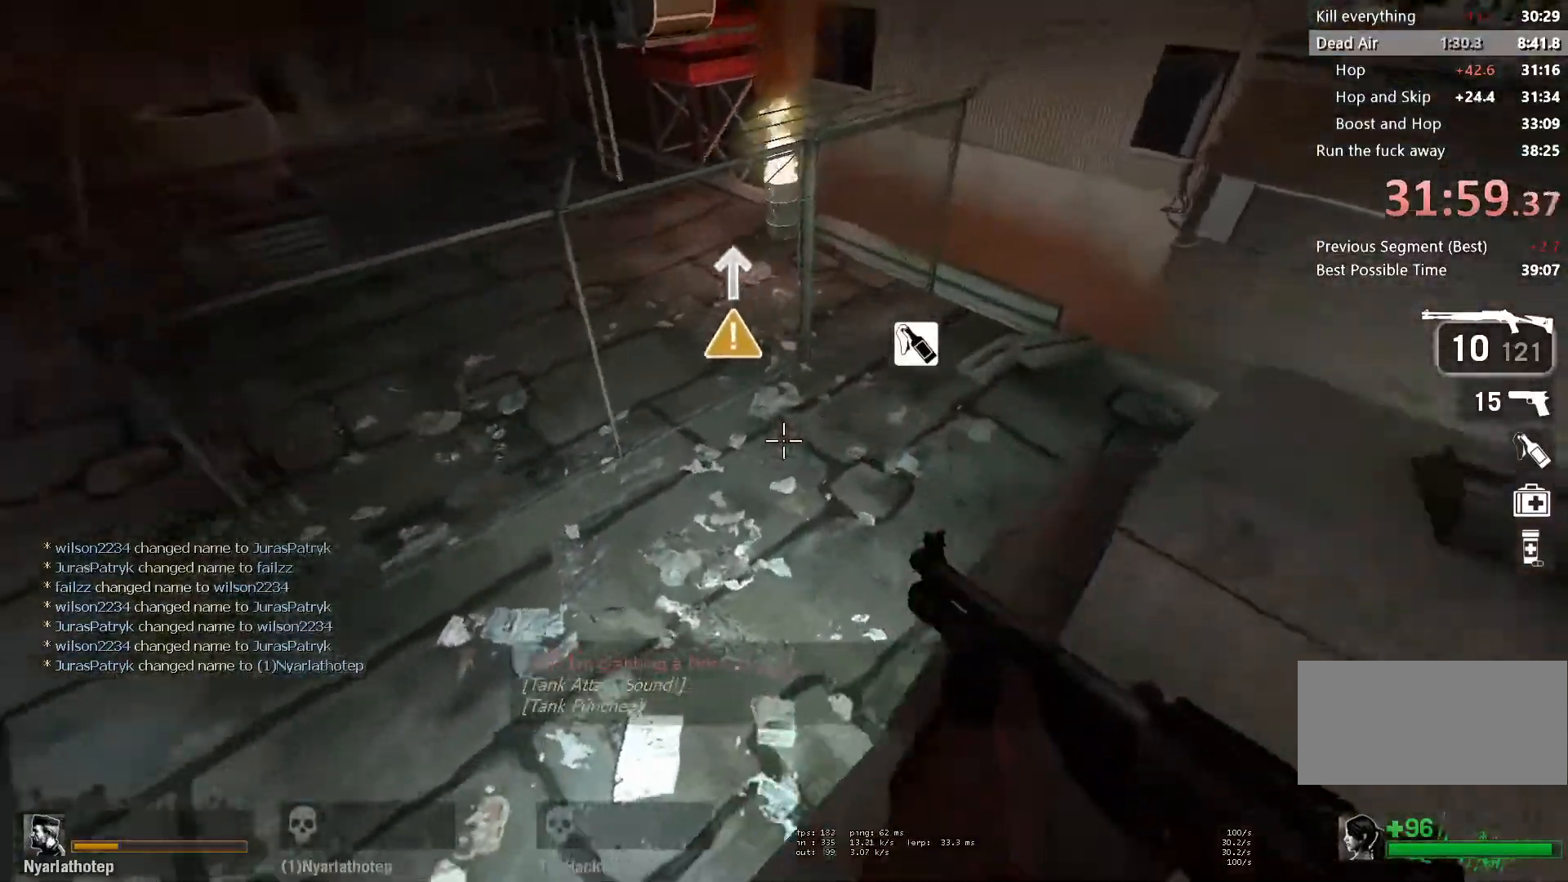
{"keys": ["d"], "mouse": [], "events": [[33, "space", "down"], [283, "space", "up"], [400, "d", "down"], [417, "a", "up"], [500, "ctrl", "up"]]}
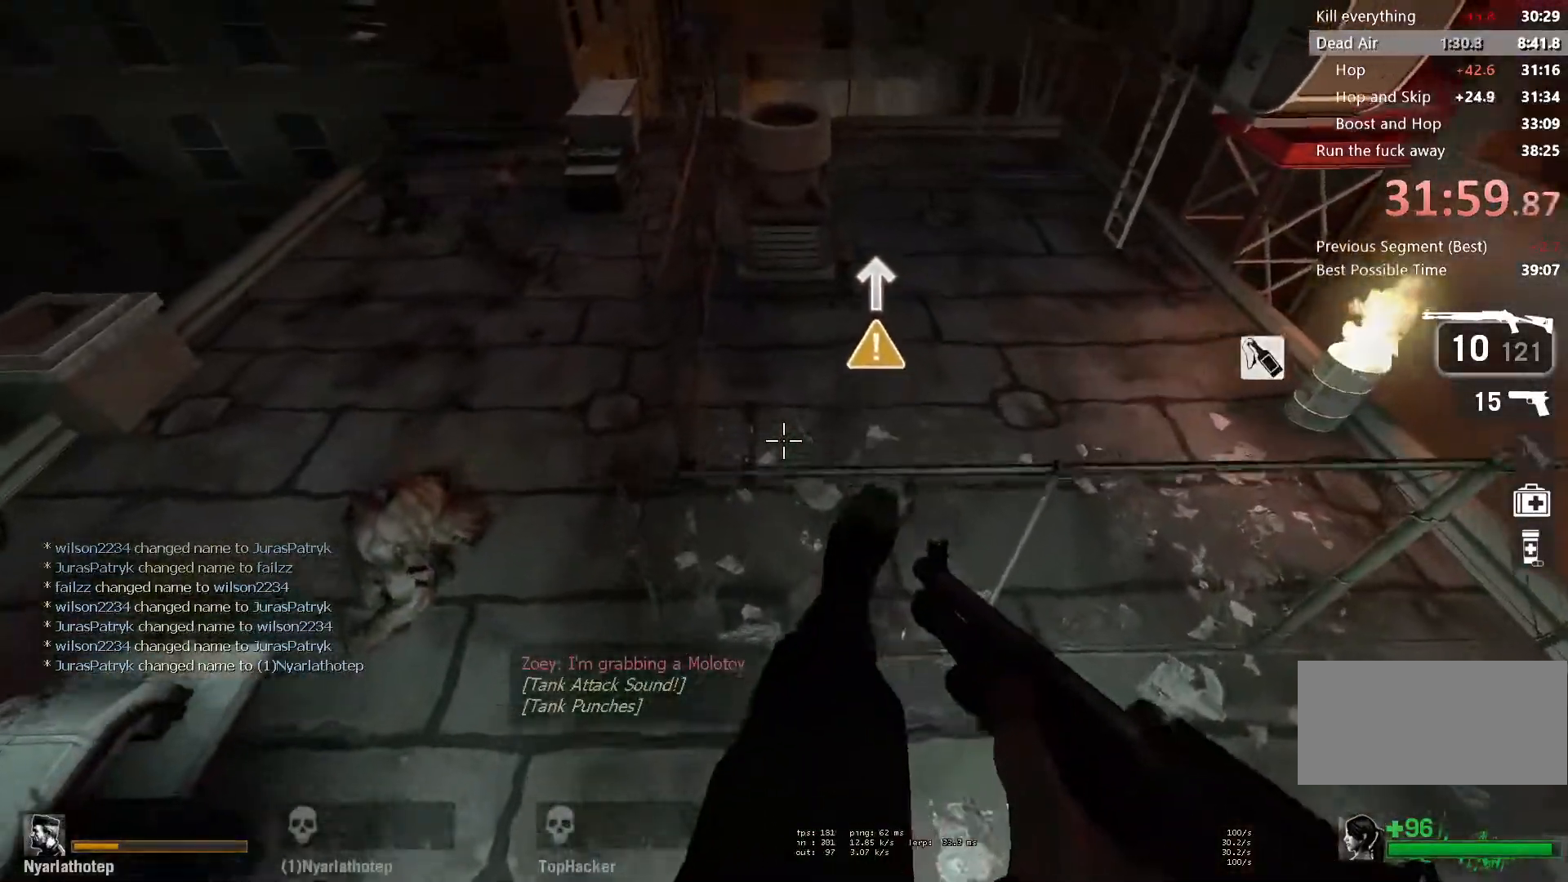
{"keys": ["w"], "mouse": [], "events": [[217, "d", "up"], [233, "a", "down"], [233, "w", "down"], [400, "a", "up"]]}
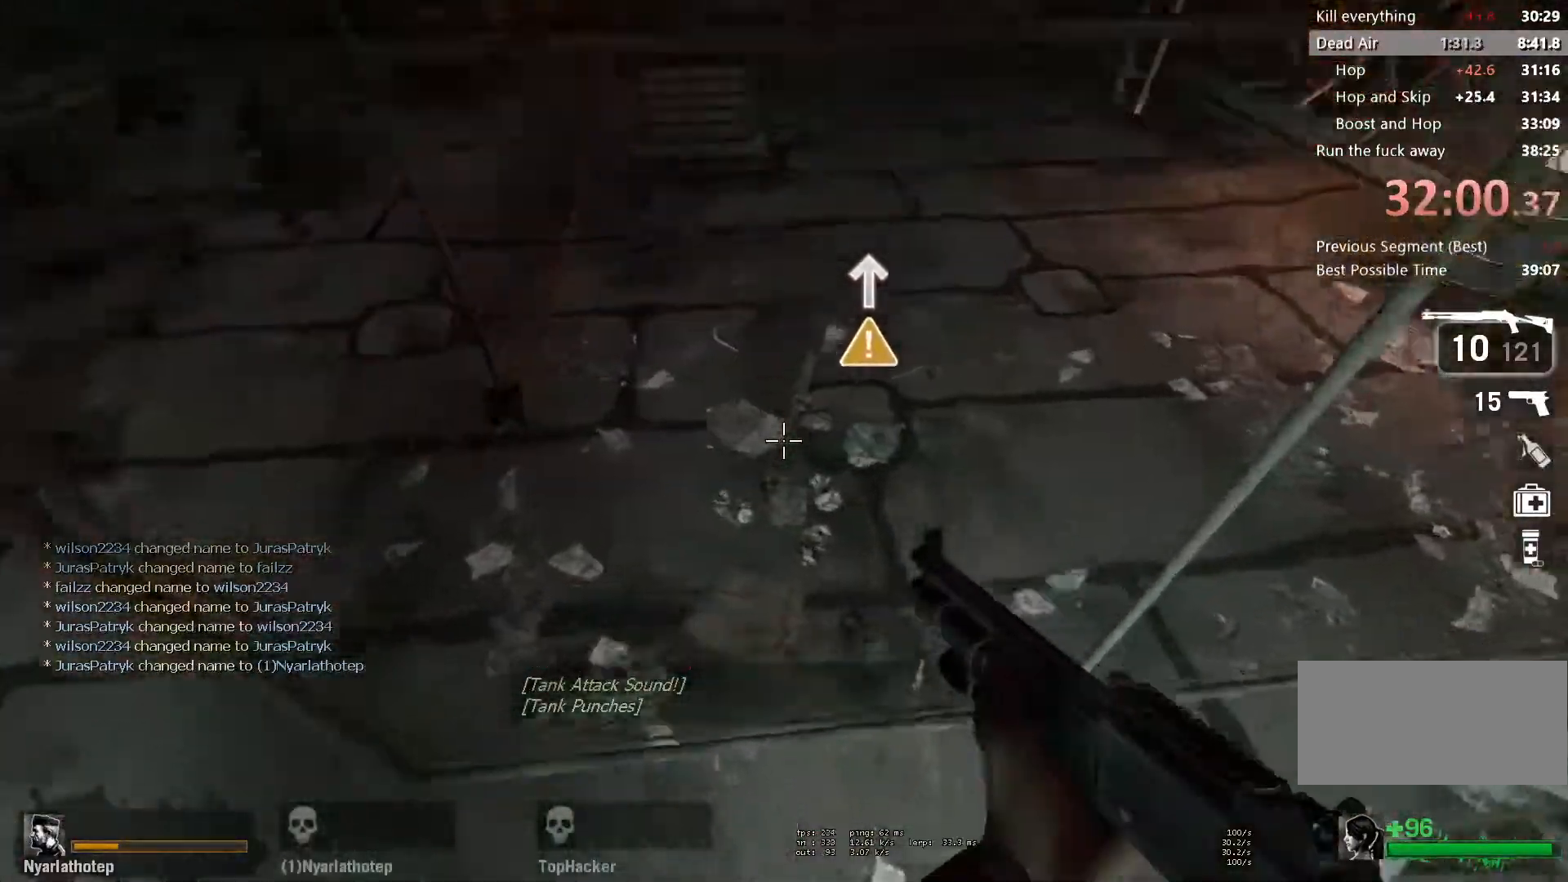
{"keys": ["a", "w"], "mouse": [], "events": [[17, "a", "down"], [217, "a", "up"], [350, "a", "down"]]}
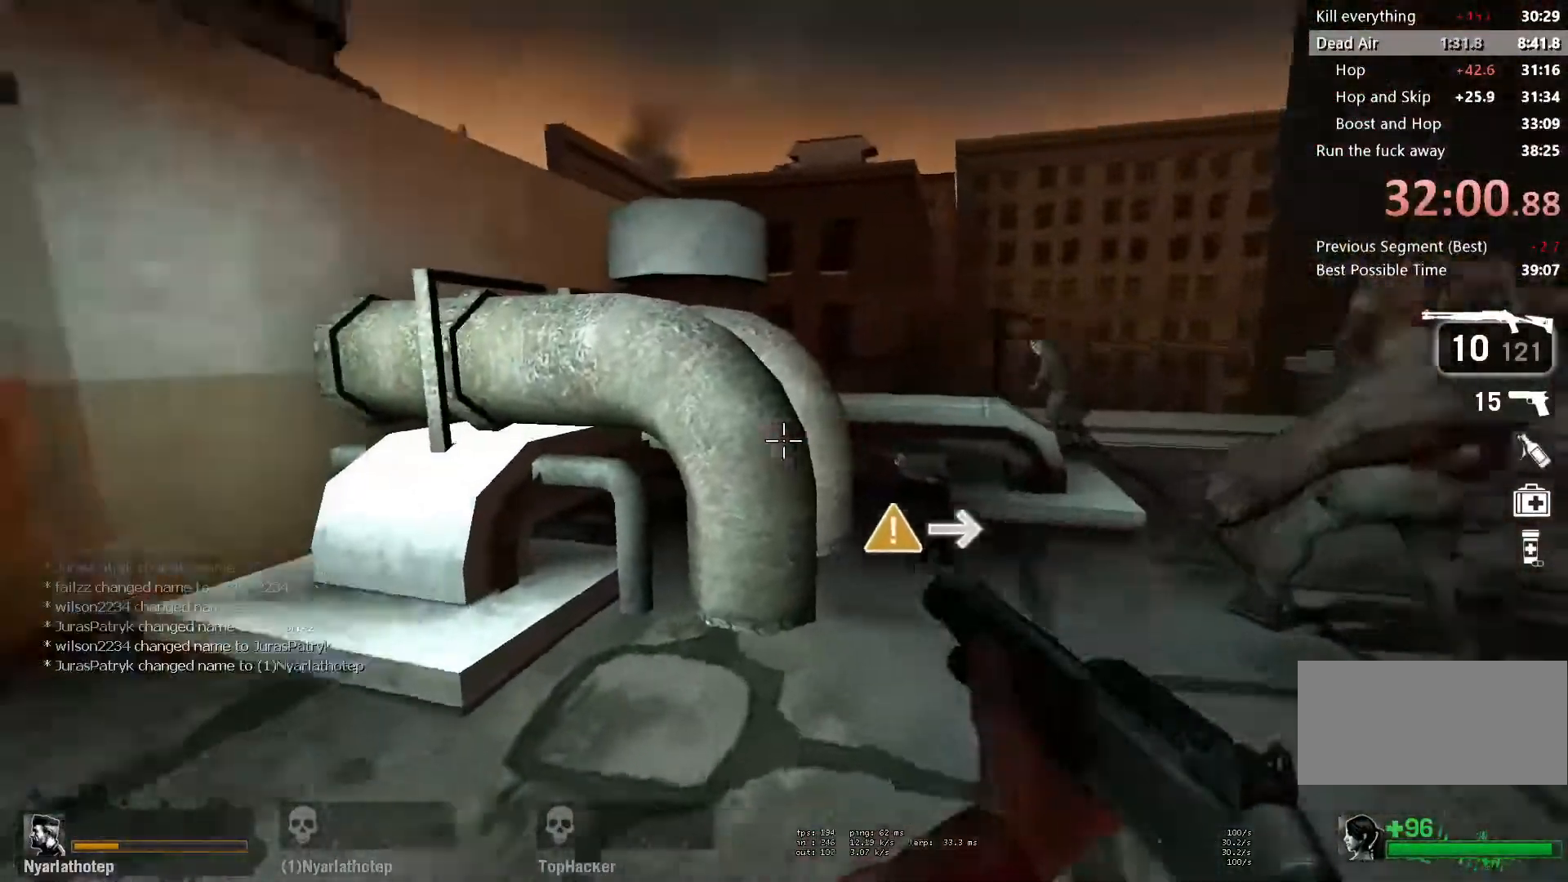
{"keys": ["d"], "mouse": [], "events": [[133, "a", "up"], [150, "space", "down"], [267, "w", "up"], [283, "space", "up"], [333, "a", "down"], [400, "a", "up"], [417, "d", "down"]]}
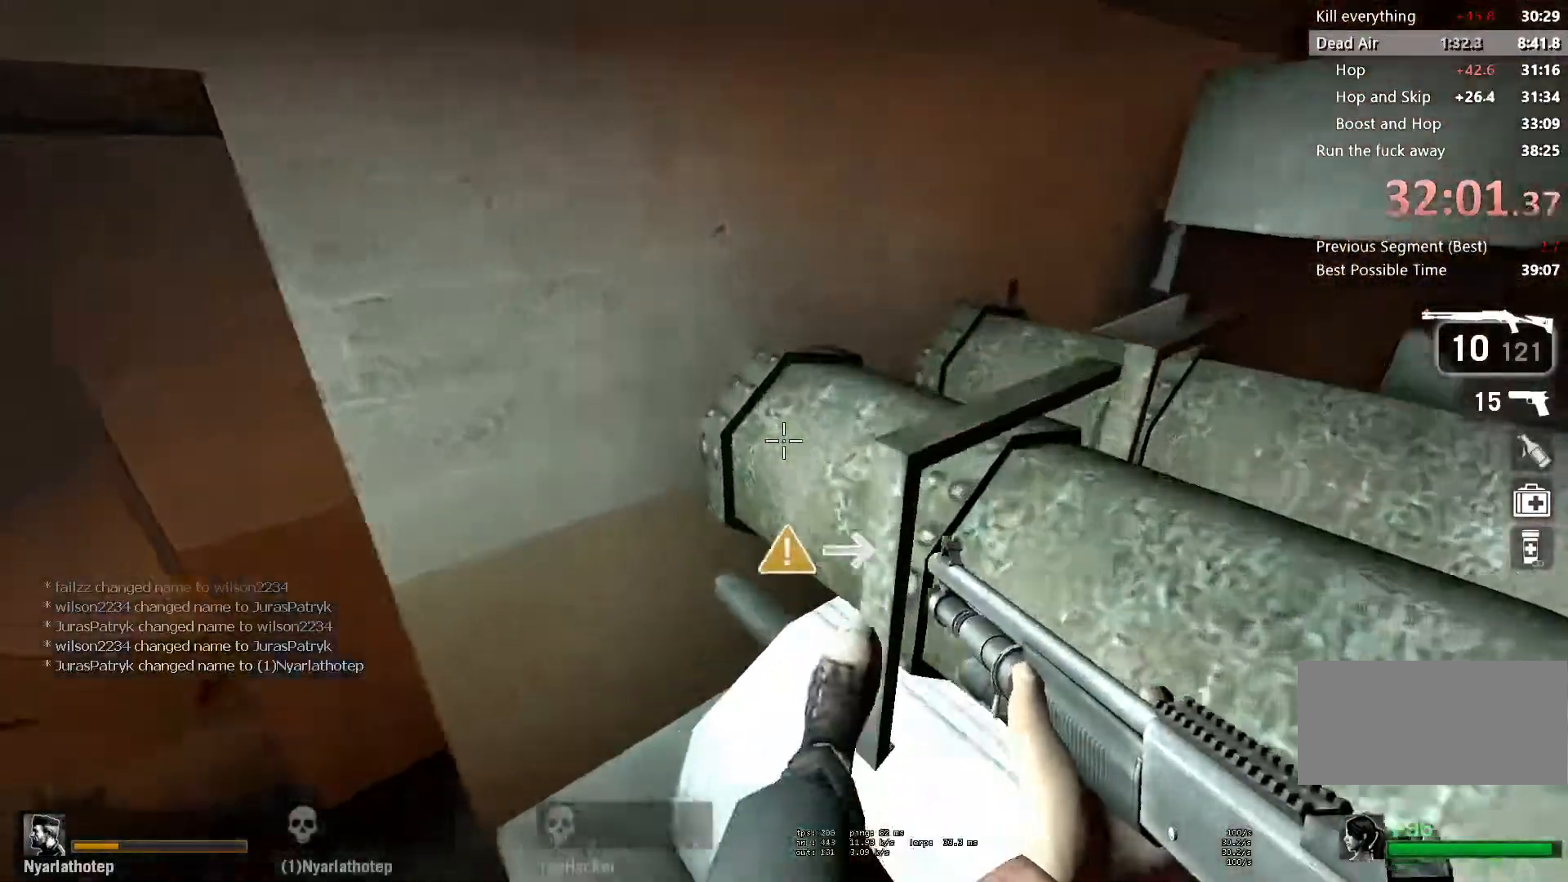
{"keys": ["d", "w"], "mouse": [], "events": [[33, "w", "down"], [150, "space", "down"], [217, "ctrl", "down"], [233, "w", "up"], [283, "space", "up"], [350, "ctrl", "up"], [500, "w", "down"]]}
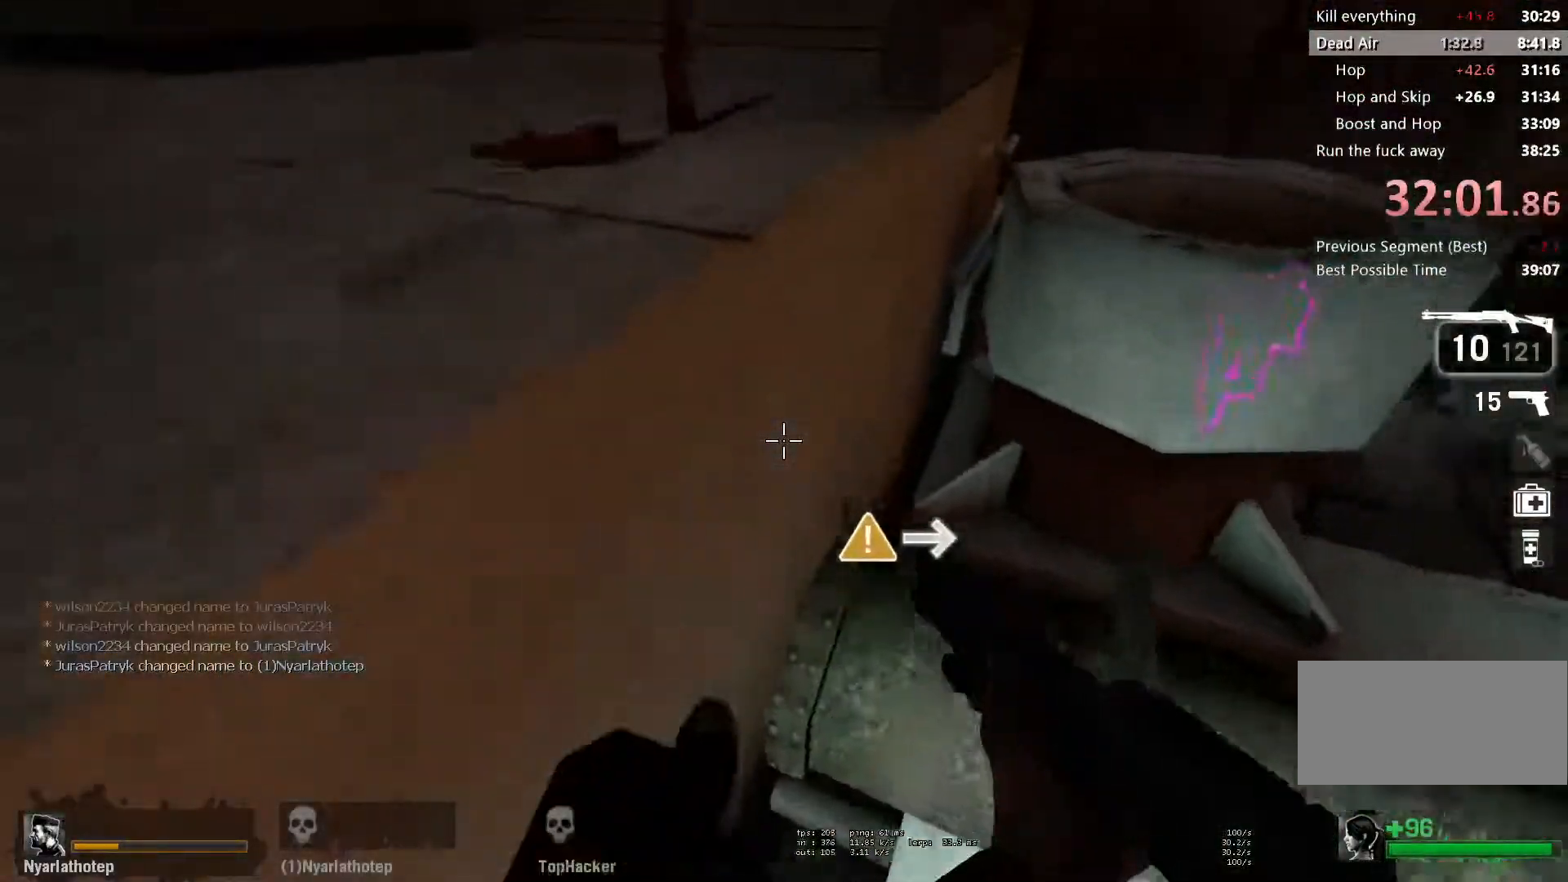
{"keys": ["d", "w"], "mouse": [], "events": [[17, "d", "up"], [233, "space", "down"], [250, "a", "down"], [267, "ctrl", "down"], [267, "w", "up"], [367, "space", "up"], [400, "w", "down"], [417, "ctrl", "up"], [450, "a", "up"], [467, "d", "down"]]}
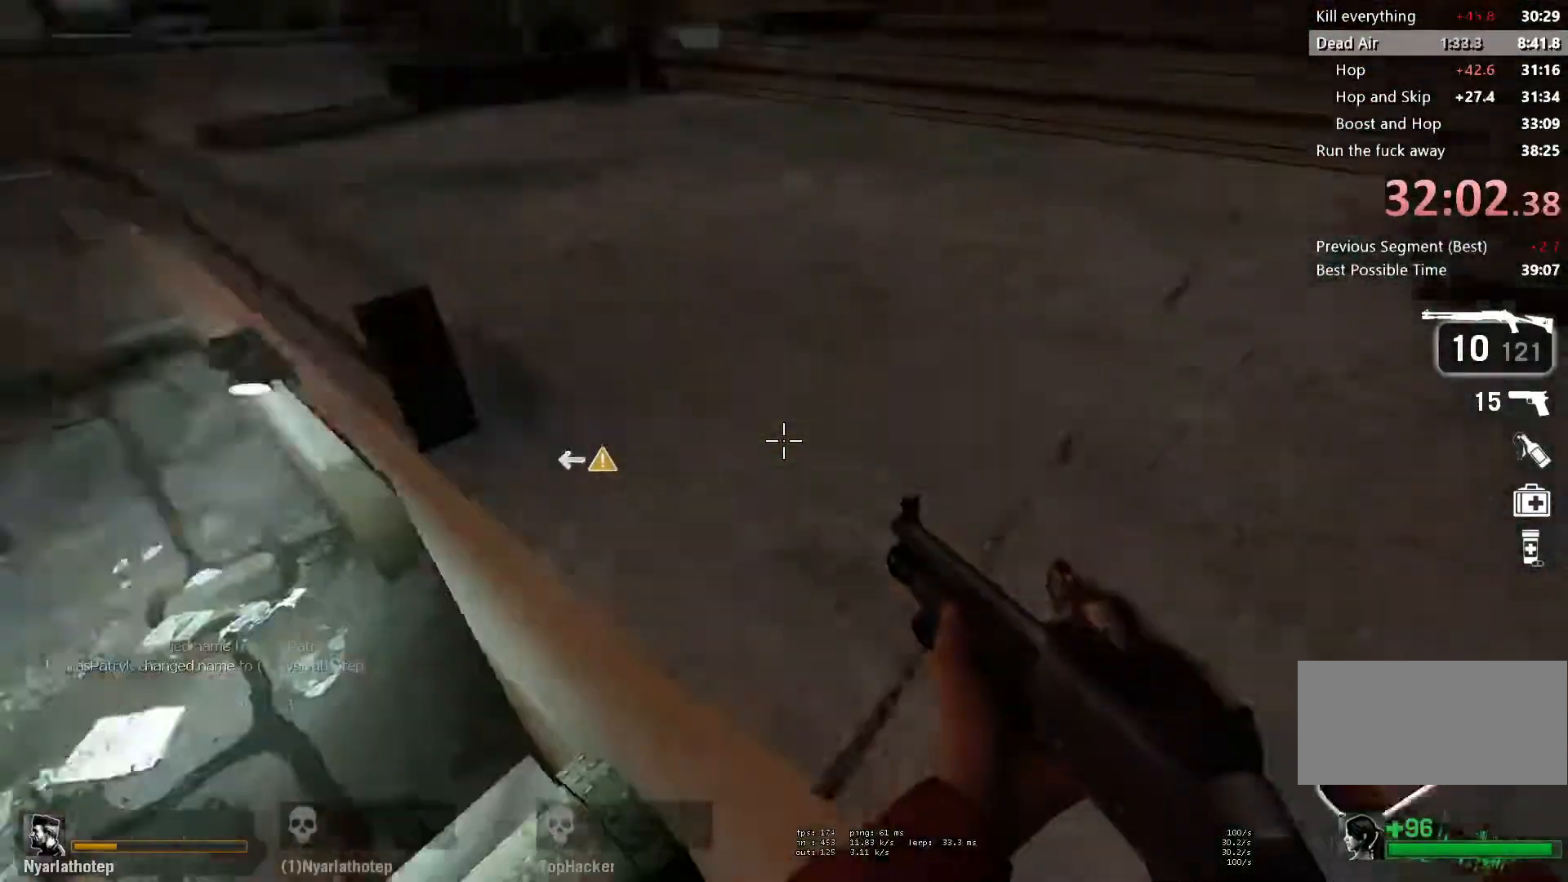
{"keys": ["w"], "mouse": [], "events": [[417, "d", "up"]]}
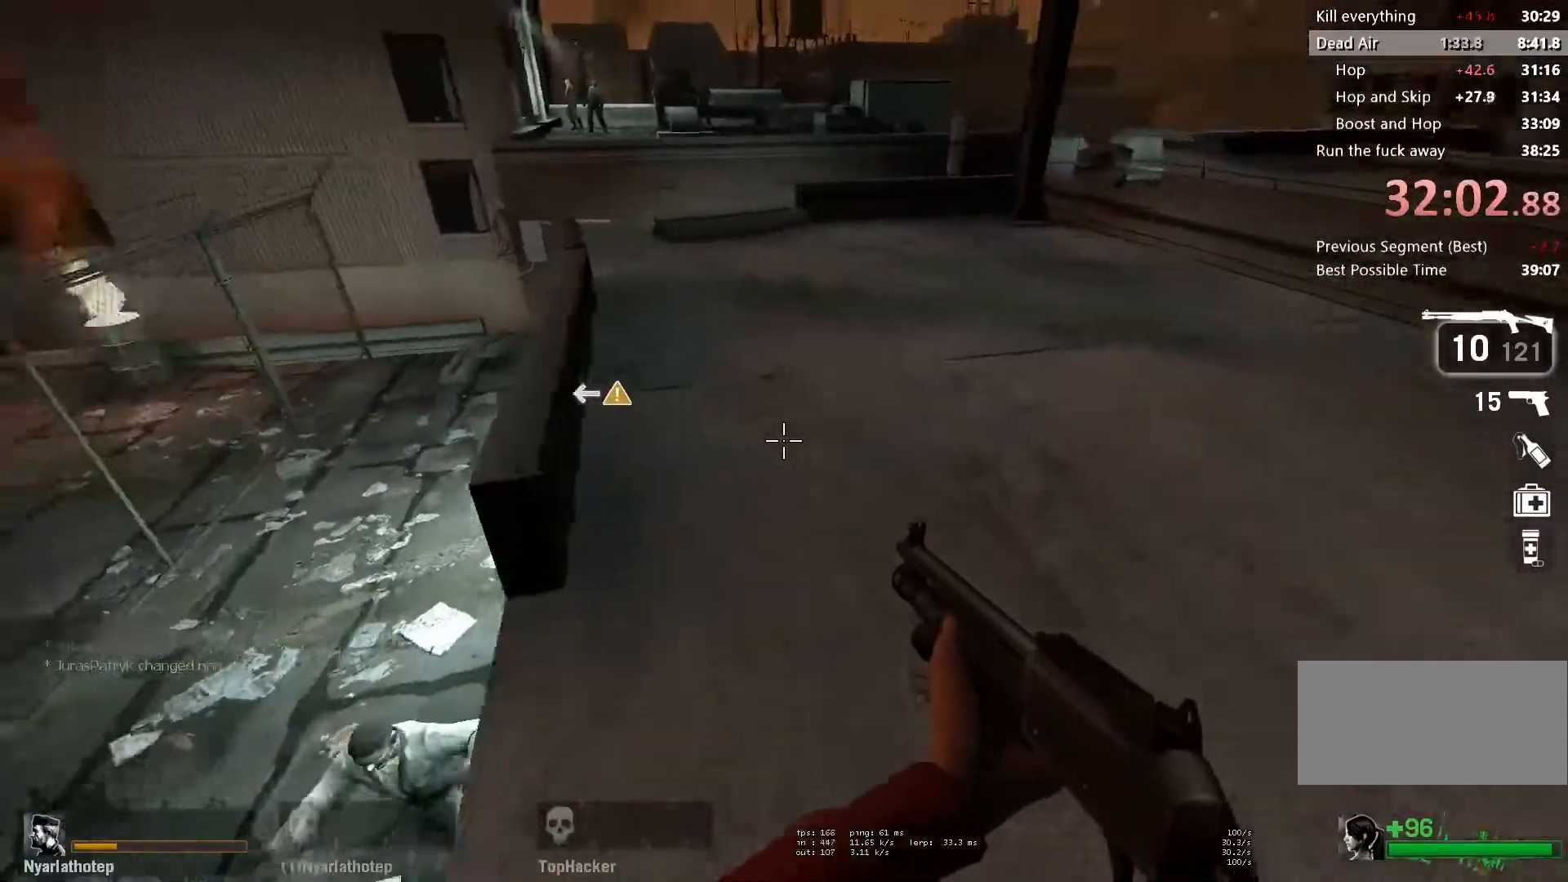
{"keys": ["a", "ctrl", "space"], "mouse": [], "events": [[400, "a", "down"], [400, "space", "down"], [433, "ctrl", "down"], [433, "w", "up"]]}
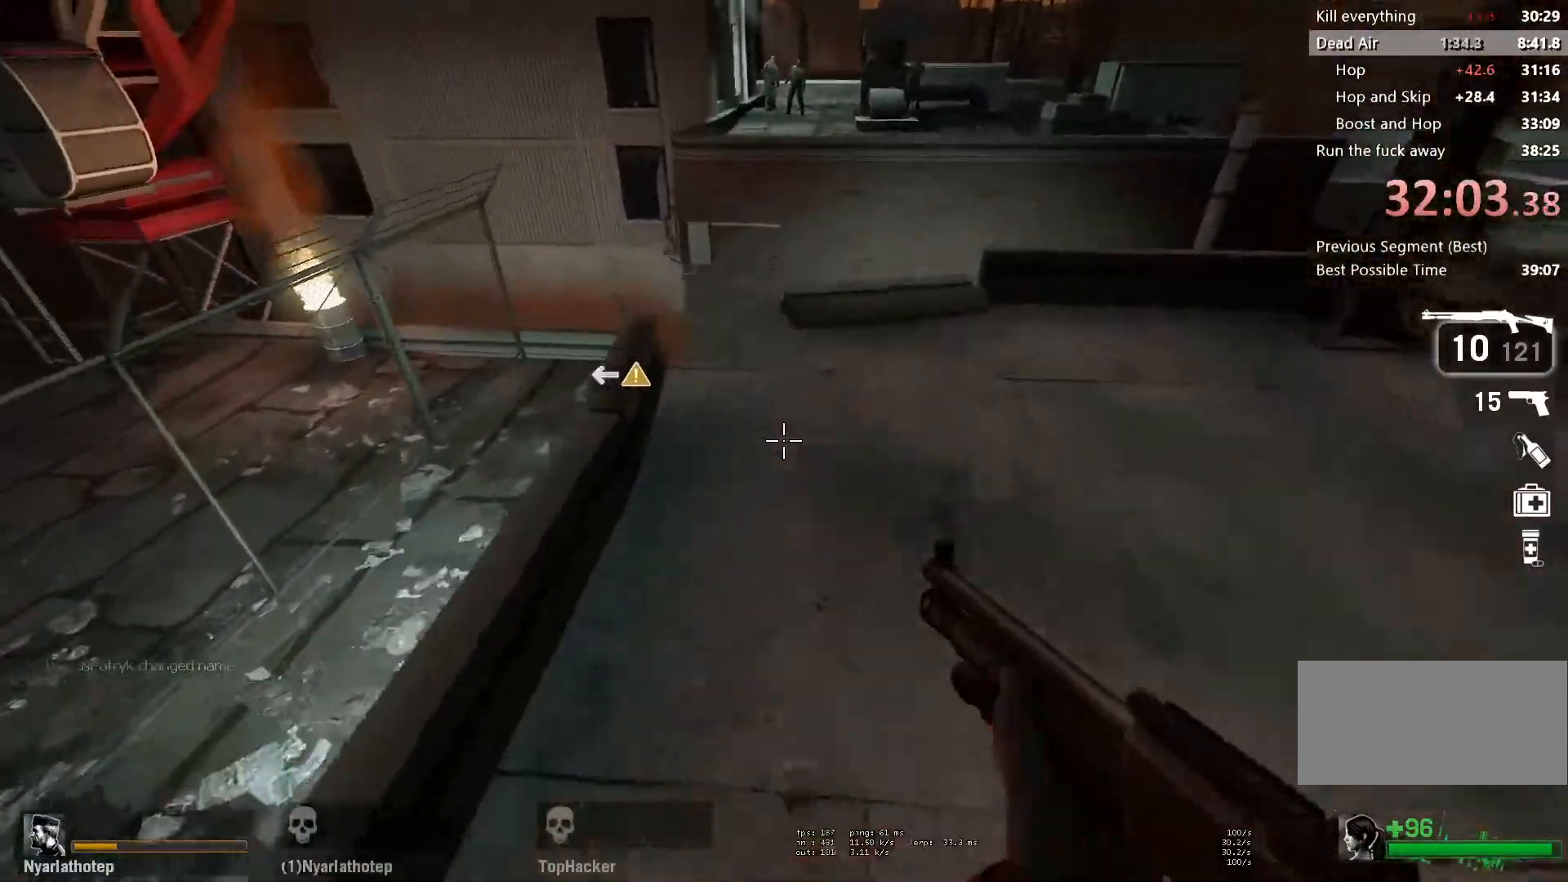
{"keys": ["a", "ctrl", "space"], "mouse": [], "events": [[100, "space", "up"], [500, "space", "down"]]}
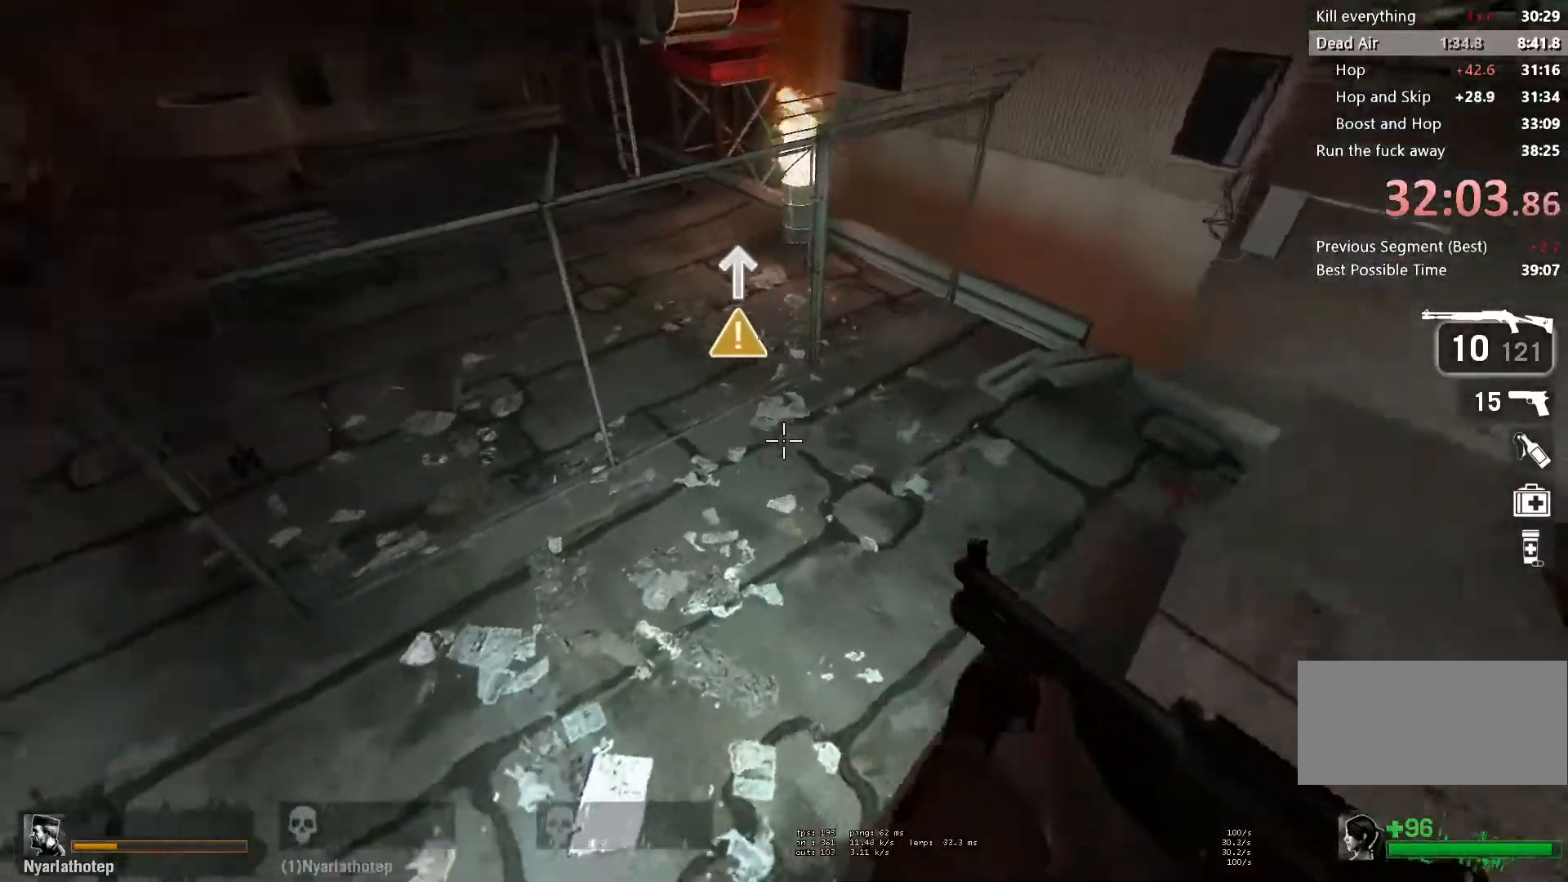
{"keys": ["a", "ctrl"], "mouse": [], "events": [[250, "space", "up"]]}
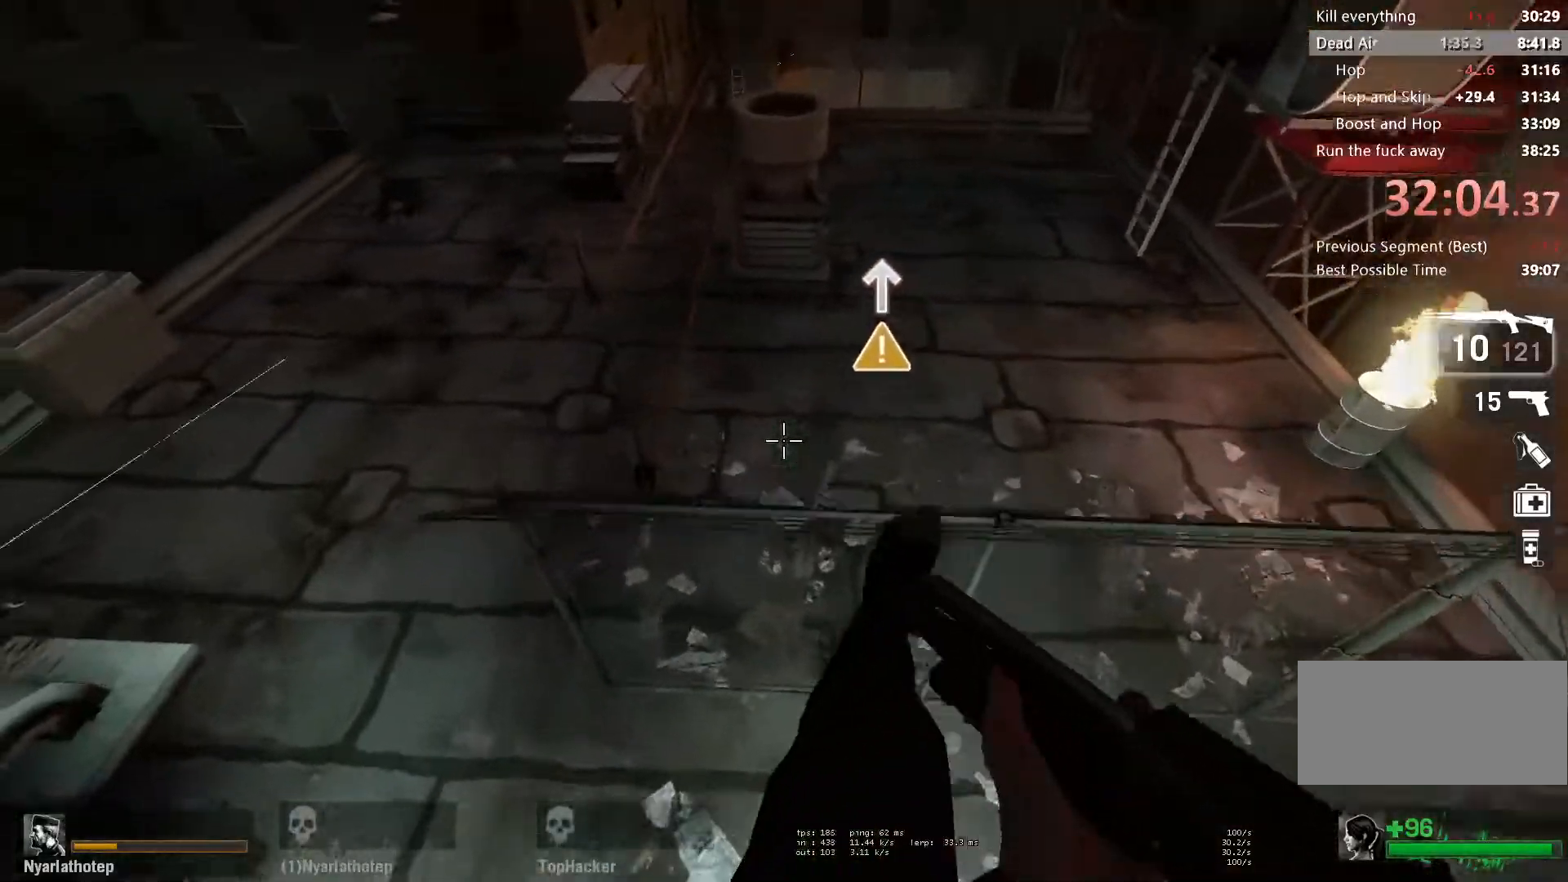
{"keys": ["w"], "mouse": [], "events": [[50, "a", "up"], [100, "d", "down"], [150, "ctrl", "up"], [250, "w", "down"], [367, "d", "up"]]}
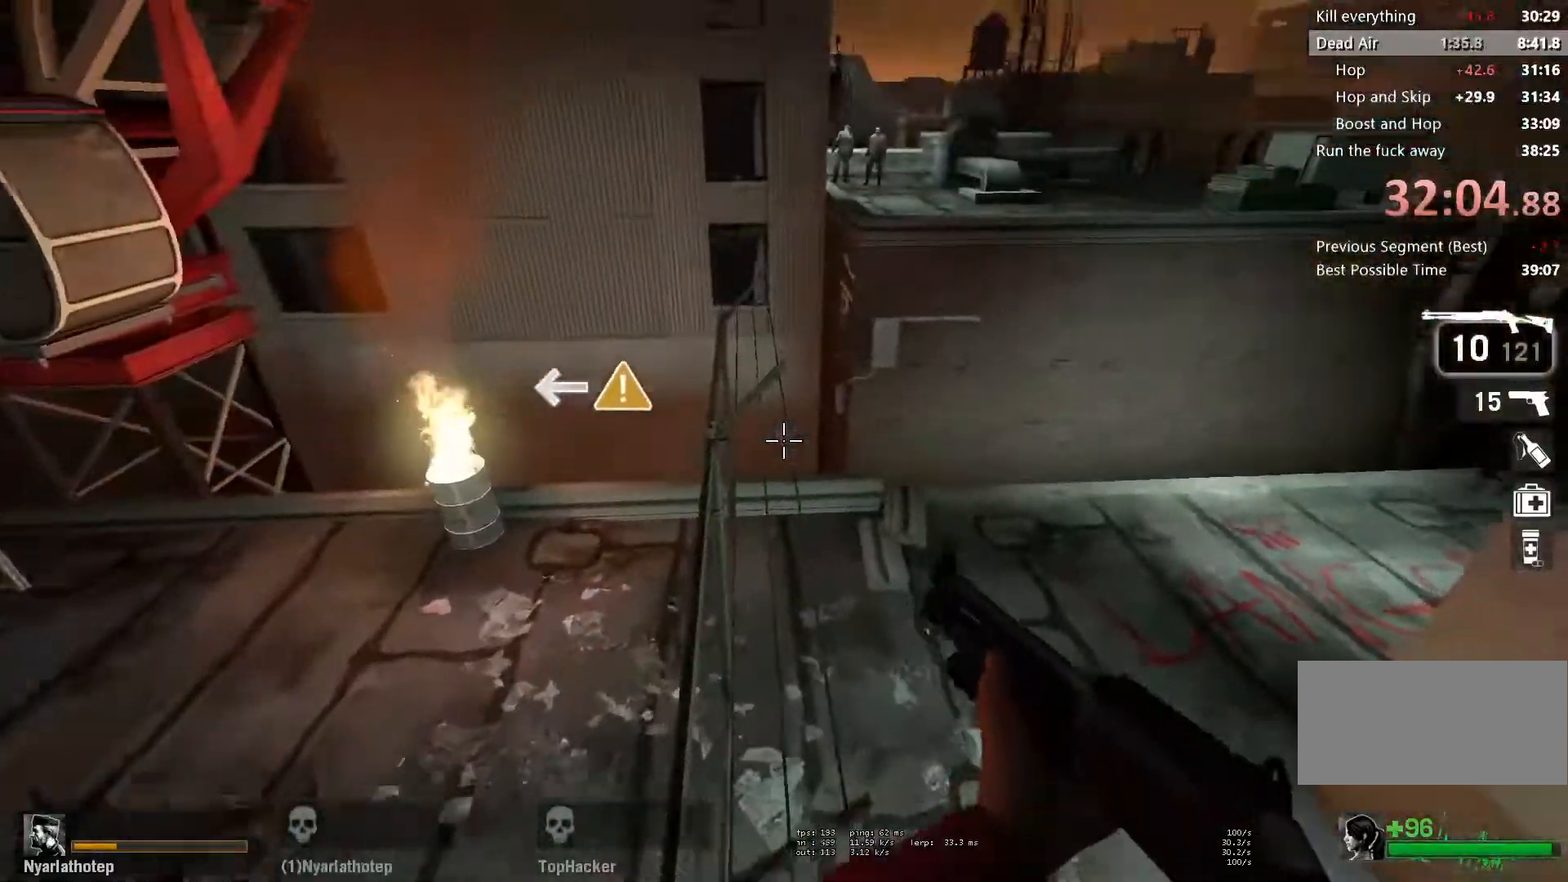
{"keys": ["w"], "mouse": [], "events": [[267, "a", "down"], [350, "a", "up"]]}
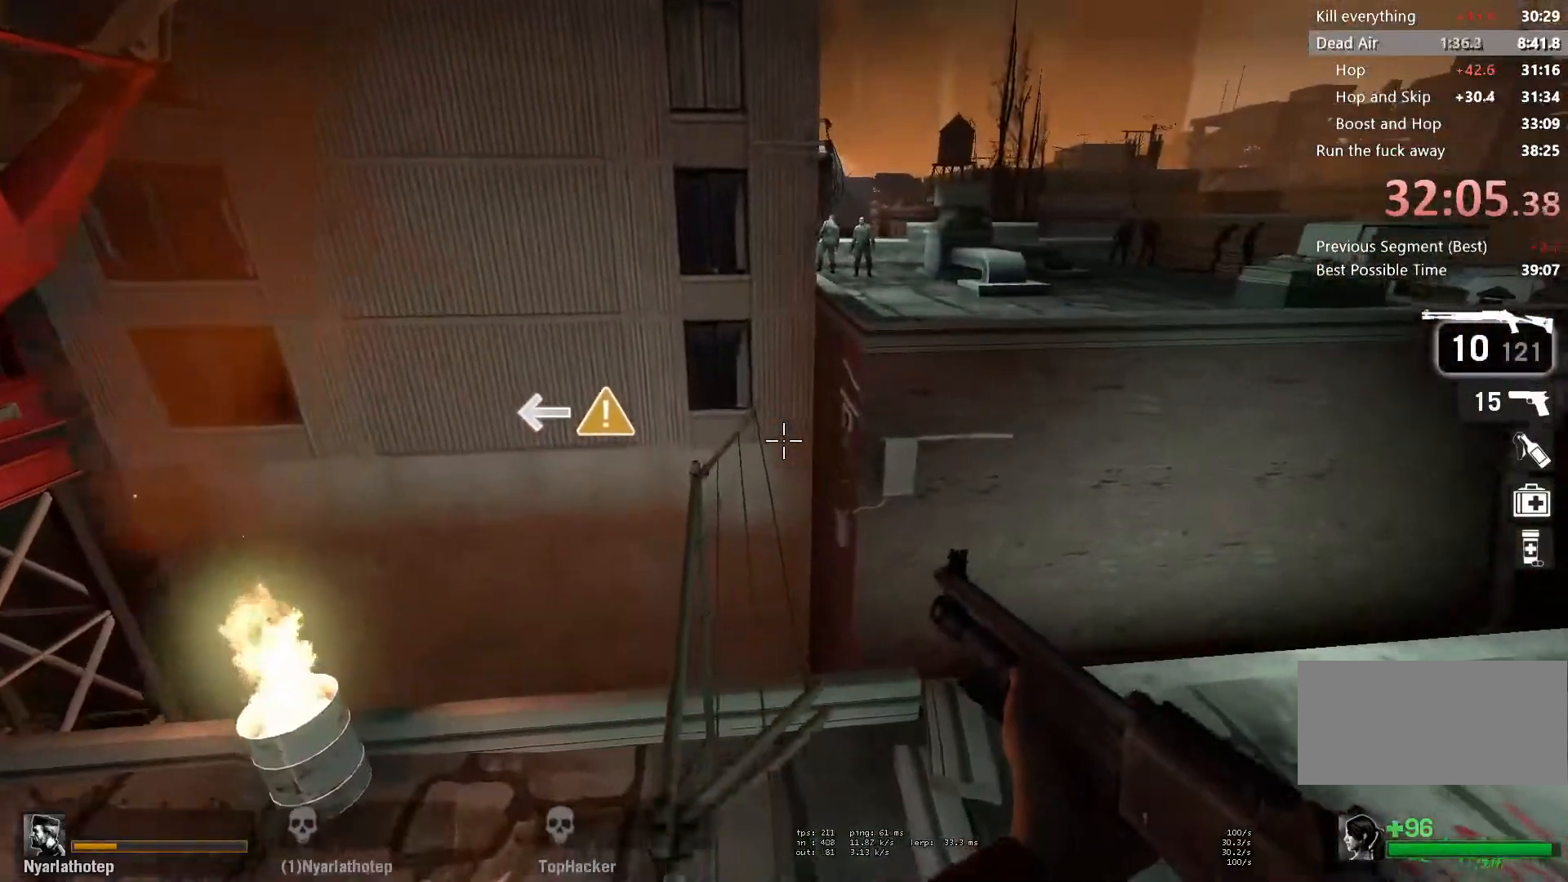
{"keys": ["w"], "mouse": [], "events": [[300, "a", "down"], [350, "a", "up"]]}
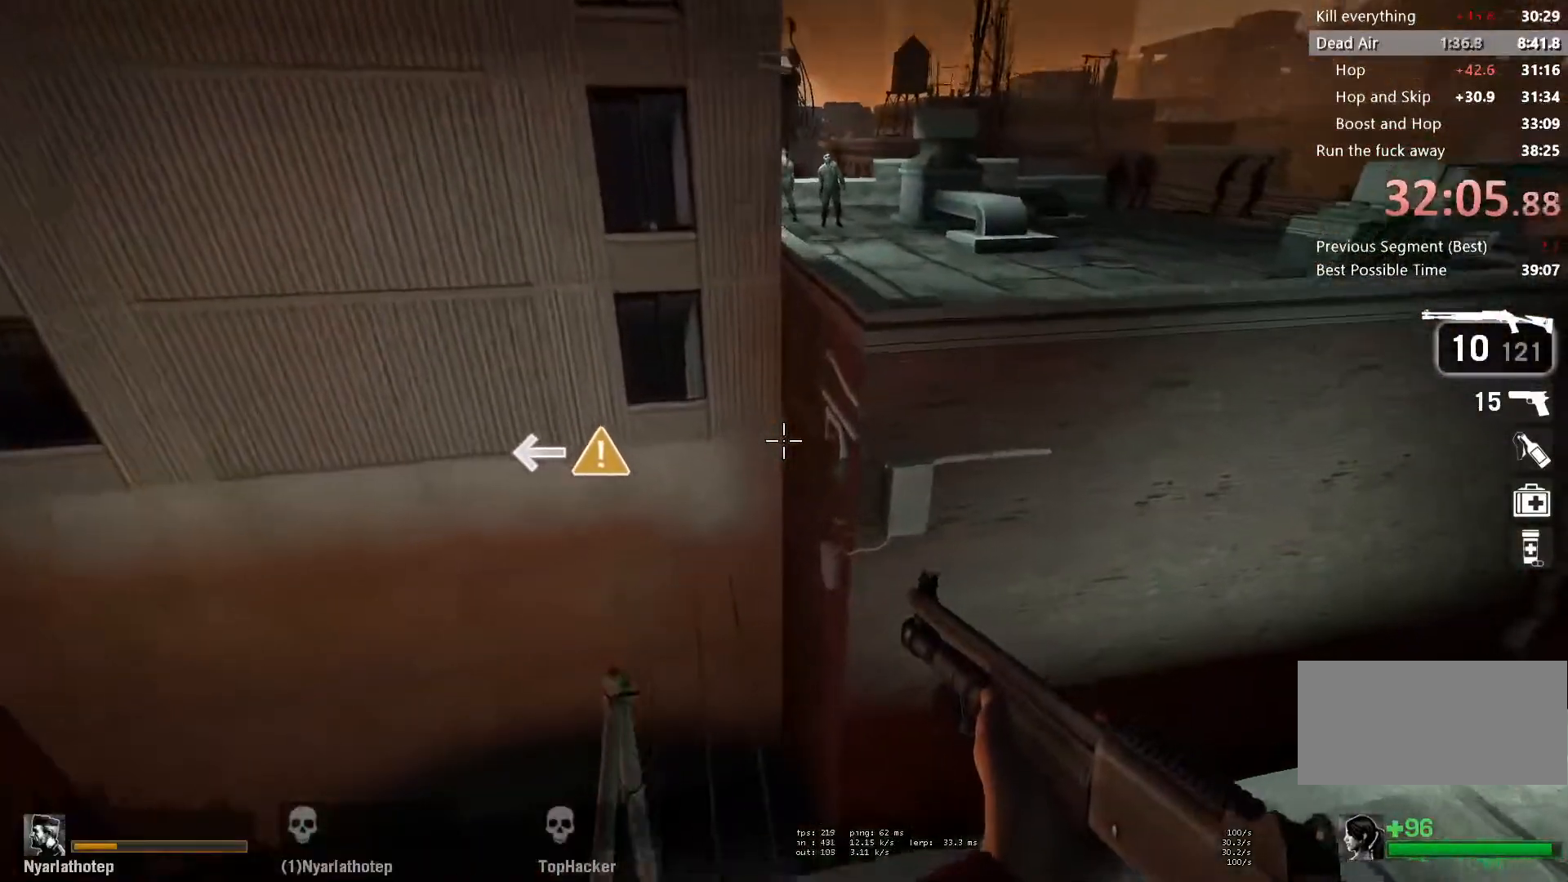
{"keys": ["ctrl", "d", "space"], "mouse": [], "events": [[333, "d", "down"], [350, "space", "down"], [367, "ctrl", "down"], [383, "w", "up"]]}
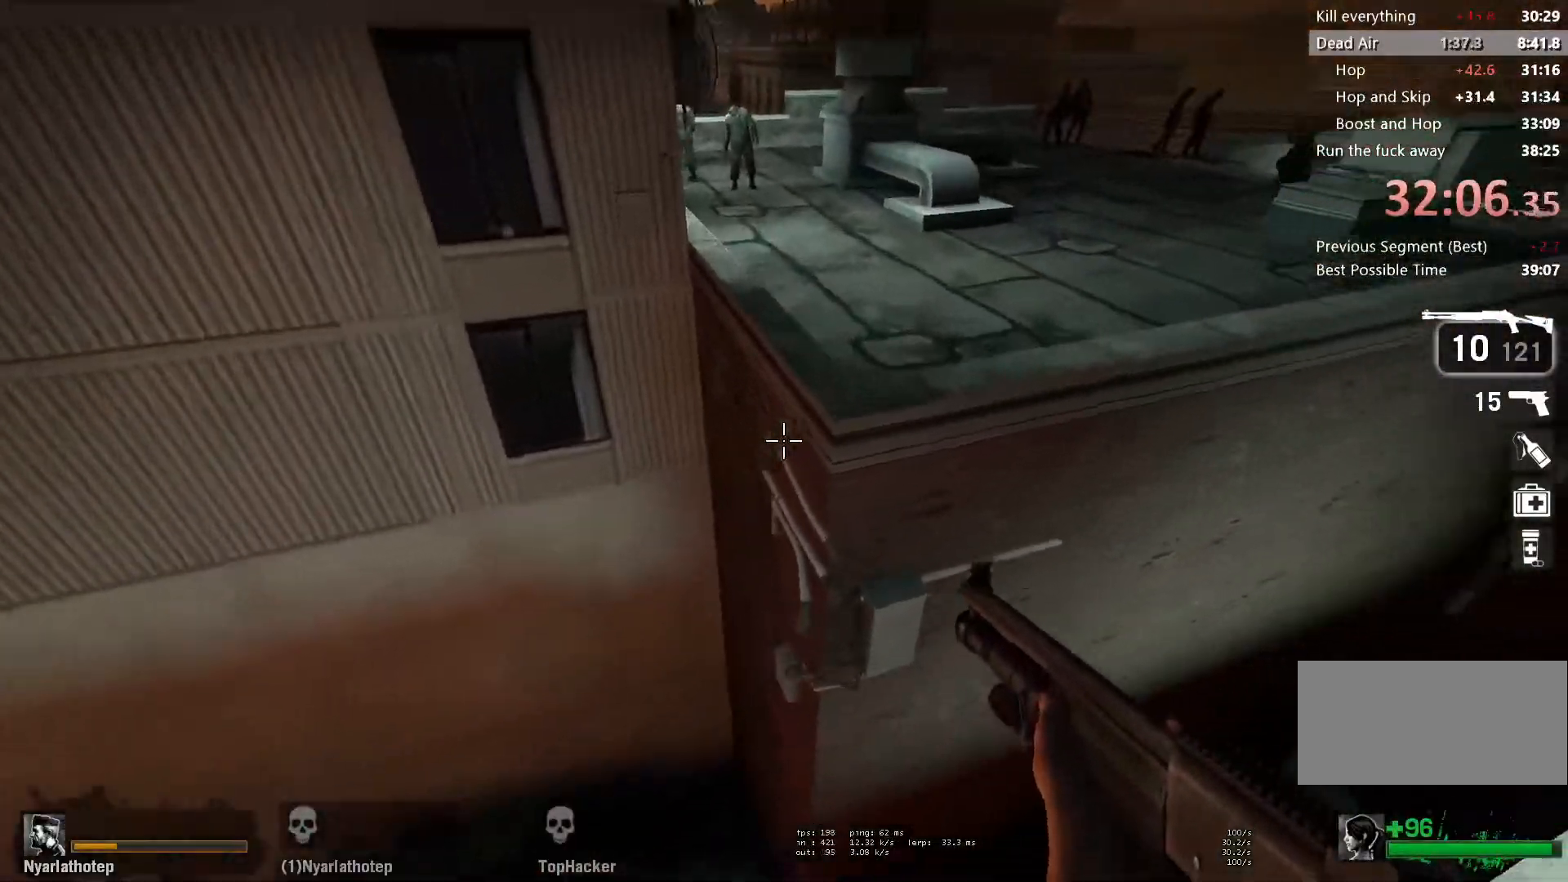
{"keys": ["a", "w"], "mouse": [], "events": [[150, "a", "down"], [167, "d", "up"], [250, "space", "up"], [417, "ctrl", "up"], [500, "w", "down"]]}
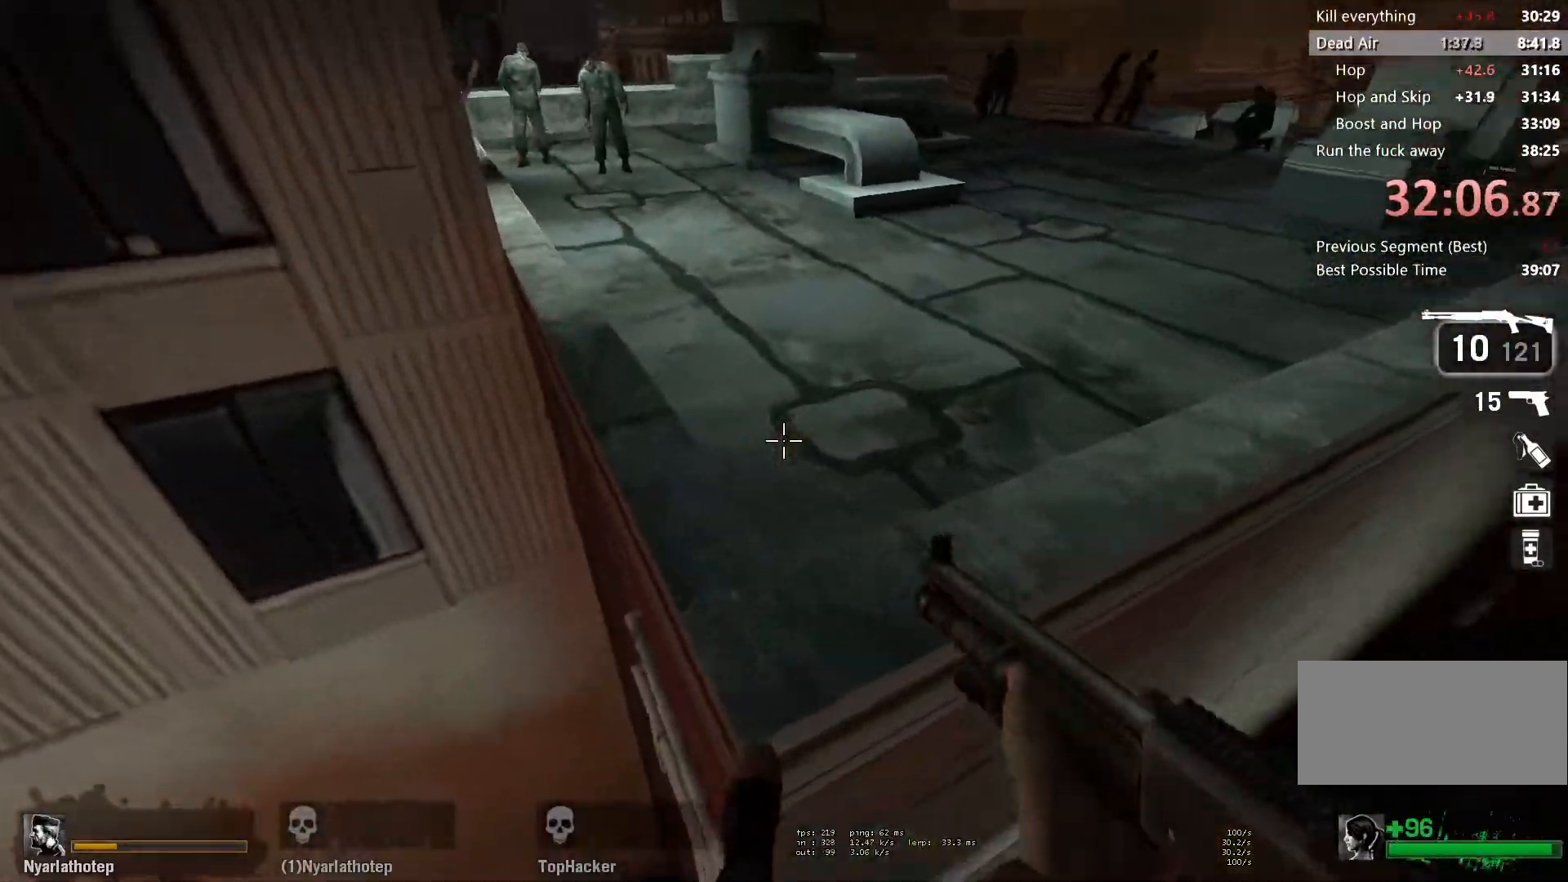
{"keys": ["a", "w"], "mouse": [], "events": [[83, "a", "up"], [200, "a", "down"], [200, "space", "down"], [267, "ctrl", "down"], [350, "w", "up"], [367, "space", "up"], [467, "ctrl", "up"], [483, "w", "down"]]}
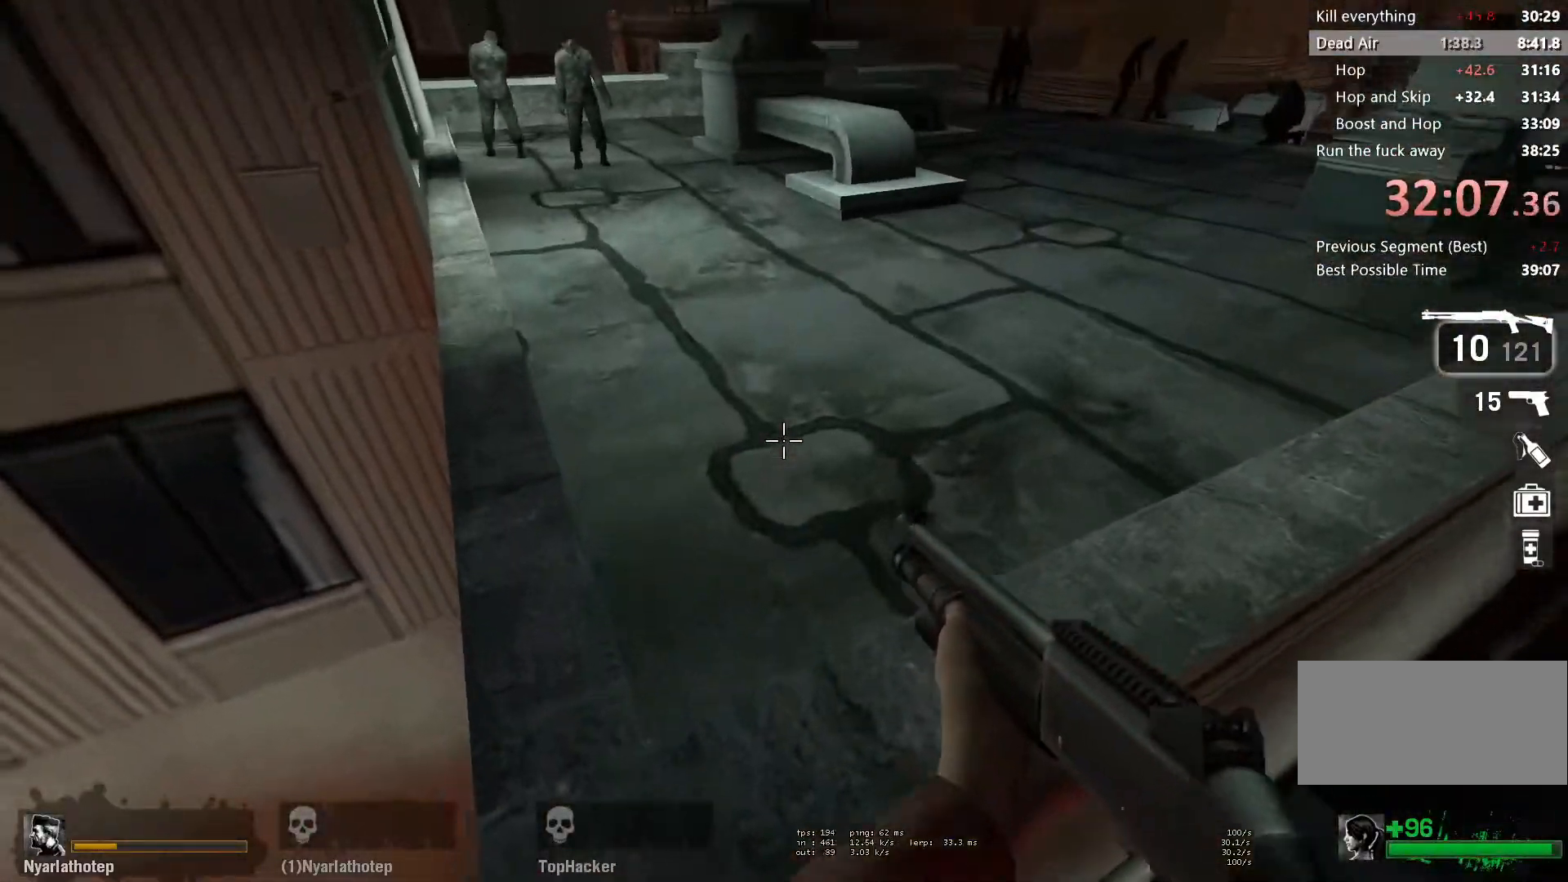
{"keys": ["w"], "mouse": [], "events": [[50, "a", "up"]]}
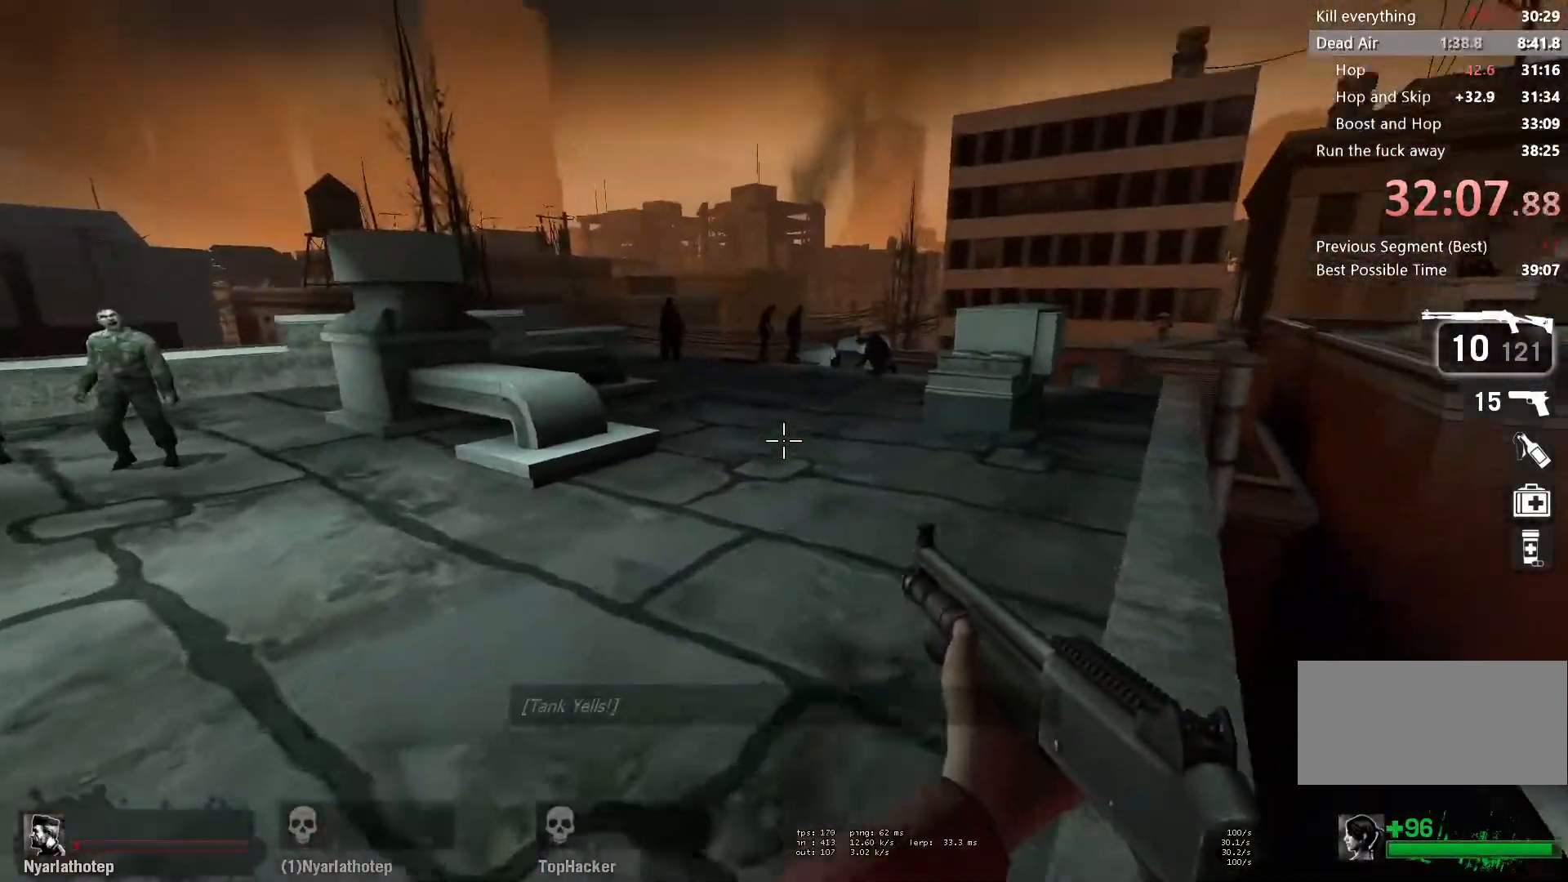
{"keys": ["a", "space"], "mouse": [], "events": [[333, "a", "down"], [350, "mouse_left", "down"], [350, "space", "down"], [383, "w", "up"], [483, "mouse_left", "up"]]}
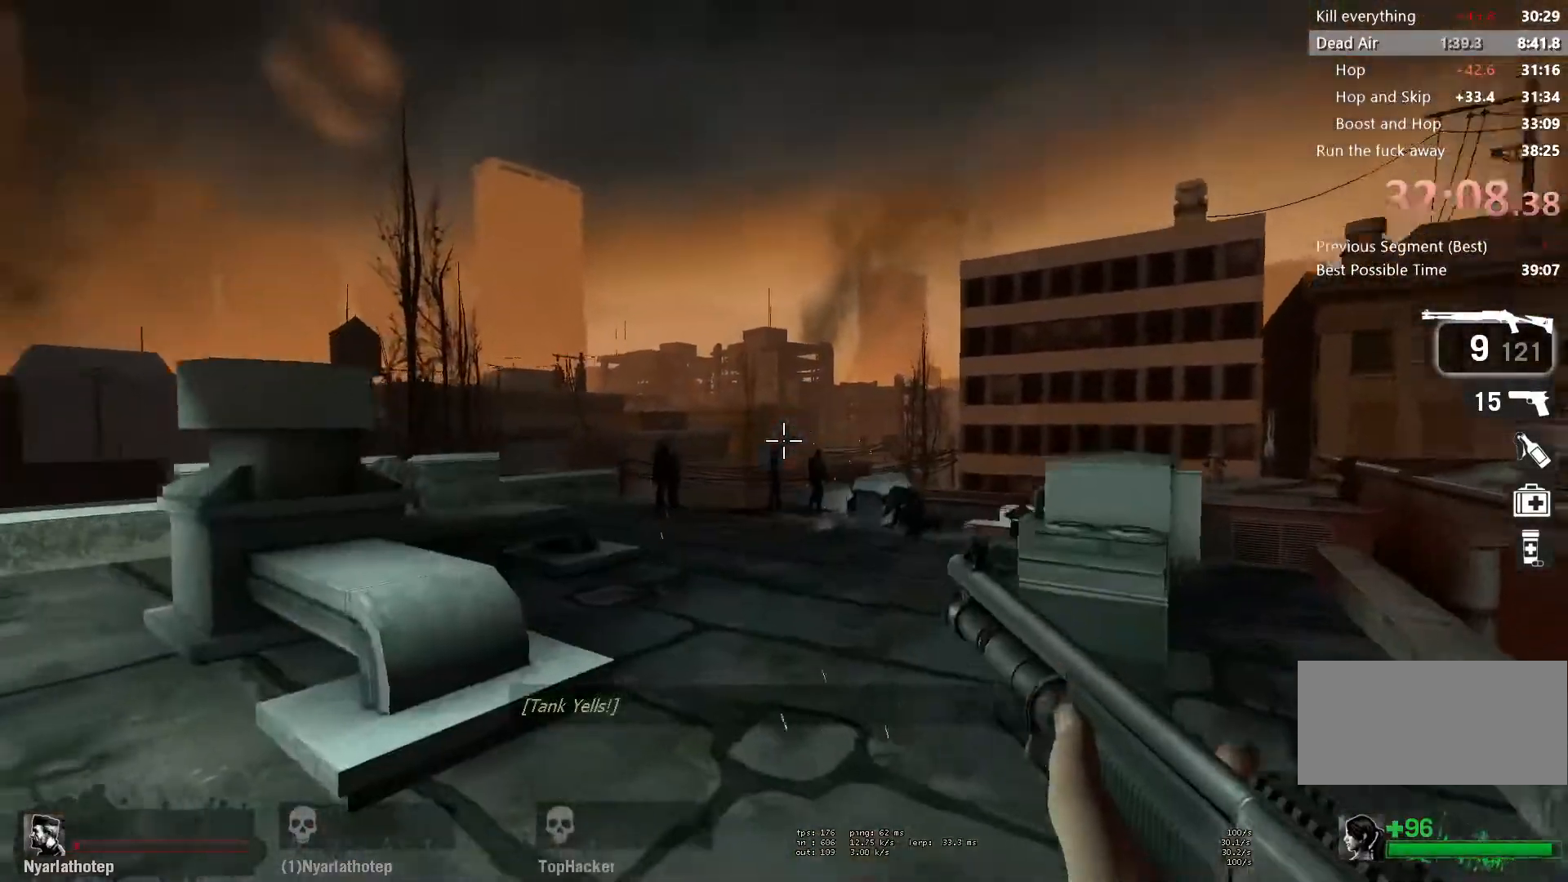
{"keys": ["a", "space"], "mouse": ["left"], "events": [[17, "d", "down"], [50, "space", "up"], [67, "a", "up"], [417, "mouse_left", "down"], [467, "a", "down"], [467, "d", "up"], [483, "space", "down"]]}
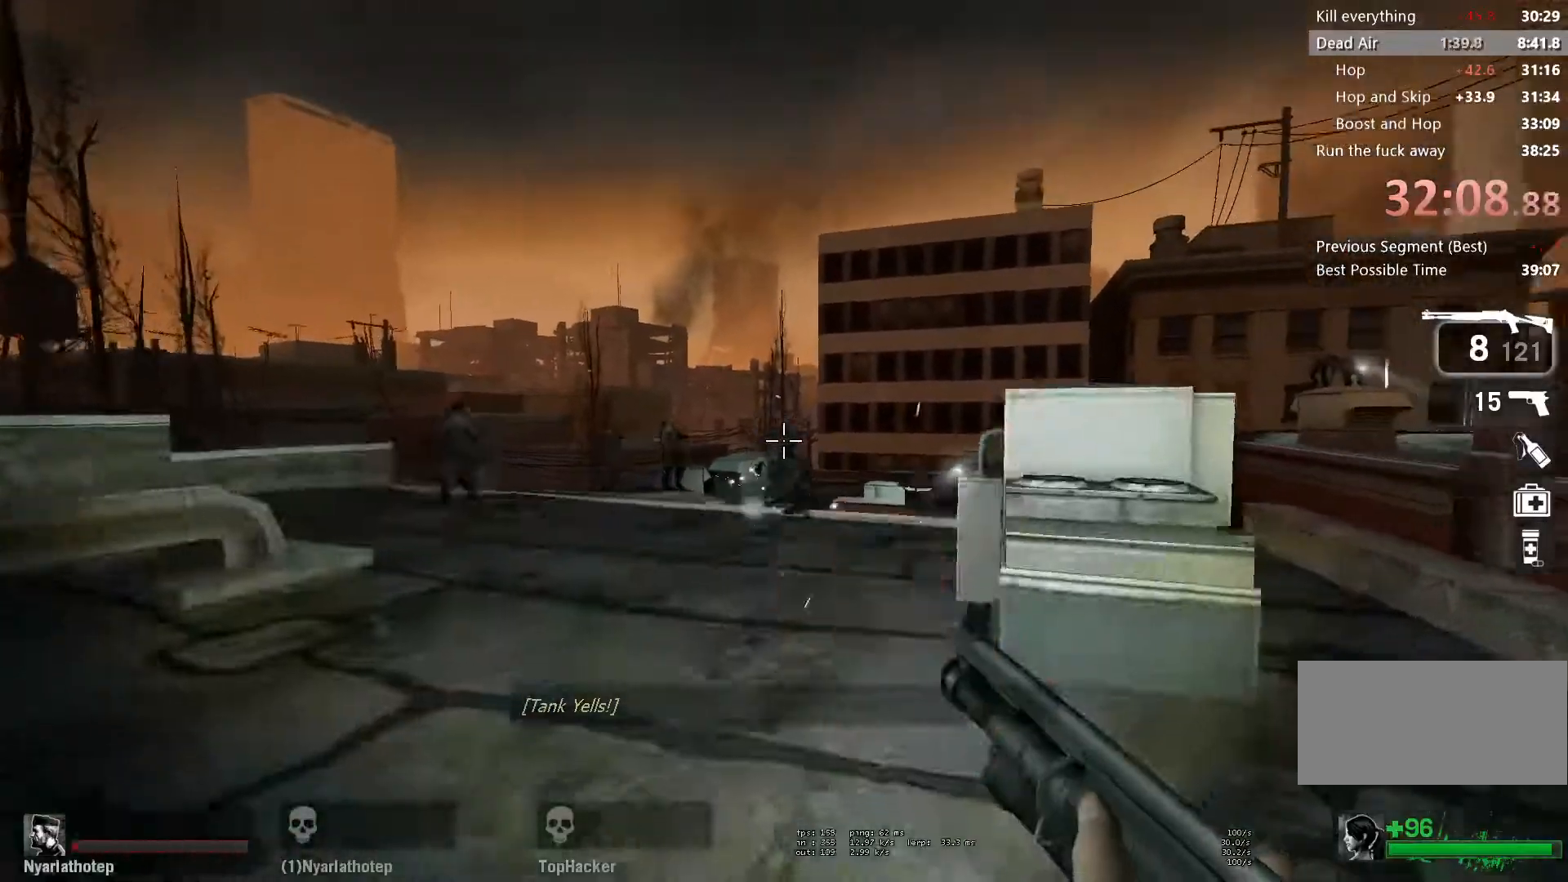
{"keys": ["a"], "mouse": ["left"], "events": [[50, "mouse_left", "up"], [183, "space", "up"], [400, "mouse_left", "down"]]}
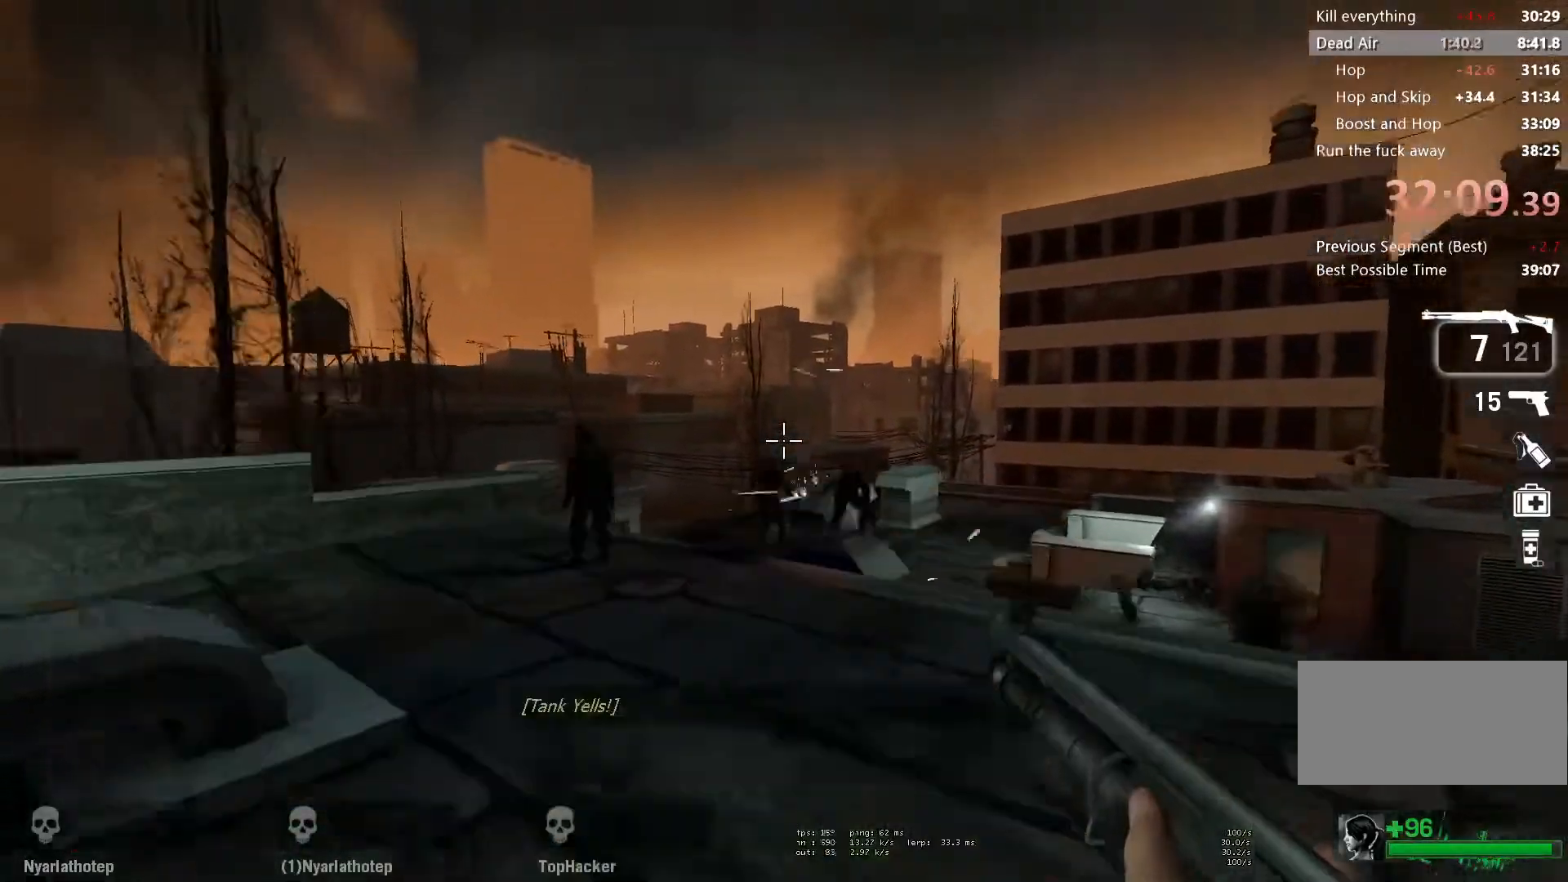
{"keys": ["w"], "mouse": [], "events": [[50, "mouse_left", "up"], [100, "w", "down"], [233, "a", "up"], [300, "mouse_left", "down"], [400, "d", "down"], [433, "mouse_left", "up"], [500, "d", "up"]]}